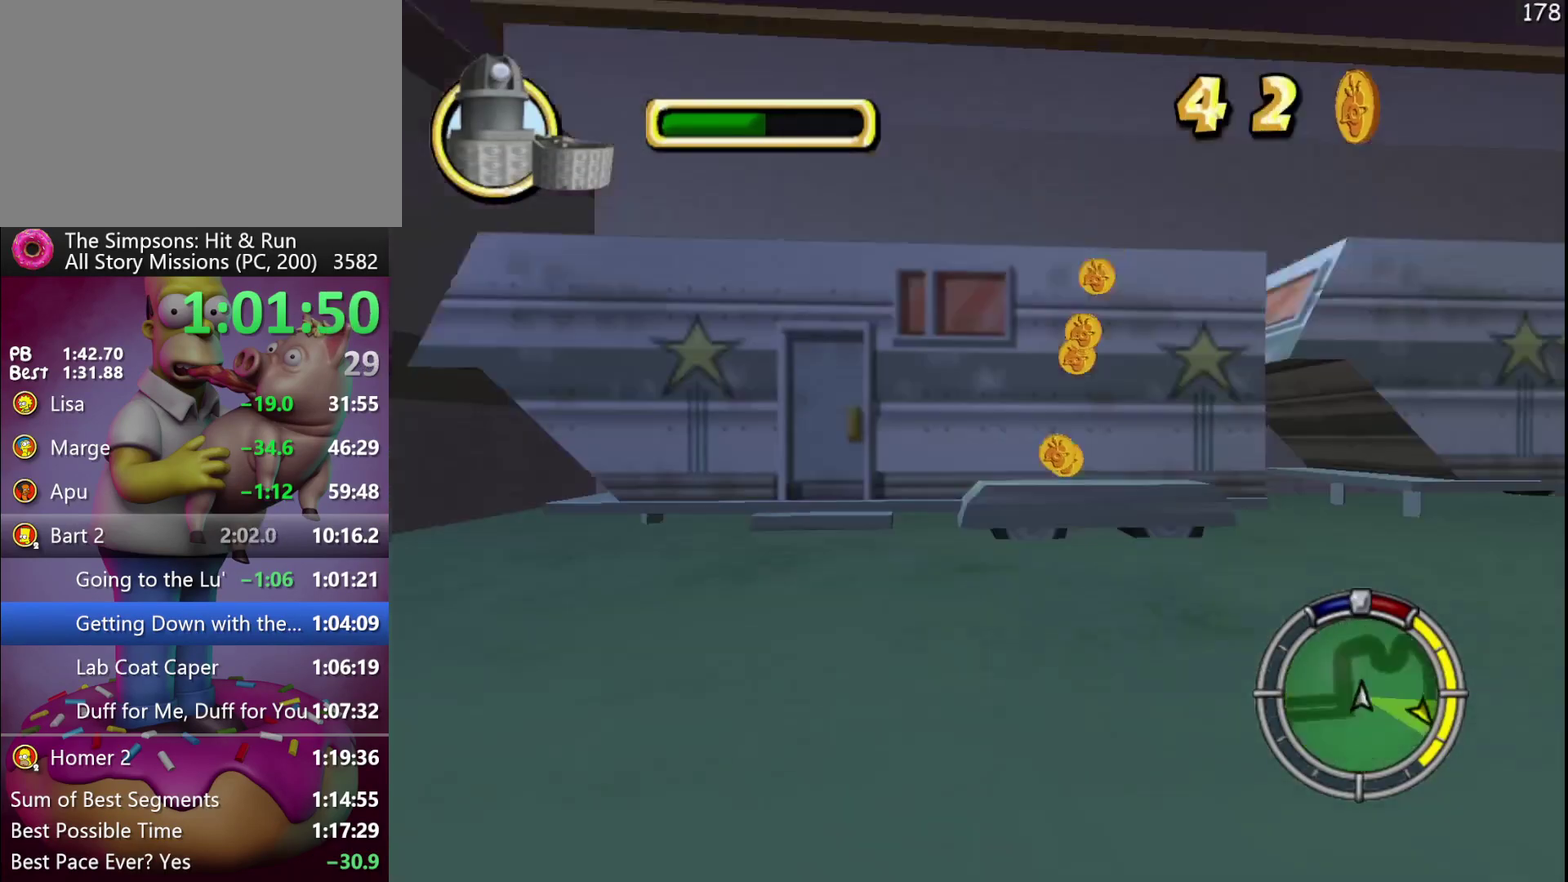
Gameplay with a controller (Xbox layout); each line is a JSON object with the inputs held at the frame after it. "events" lists button and stick changes between this image and that frame as [ms after this image, input, new state], when the widget could be followed in between. Not read: DPAD_DOWN DPAD_LEFT DPAD_RIGHT DPAD_UP L3 R3.
{"buttons": ["R2"], "left_stick": "center", "events": [[17, "A", "up"], [17, "L2", "up"], [50, "left_stick", "left"], [233, "left_stick", "center"]]}
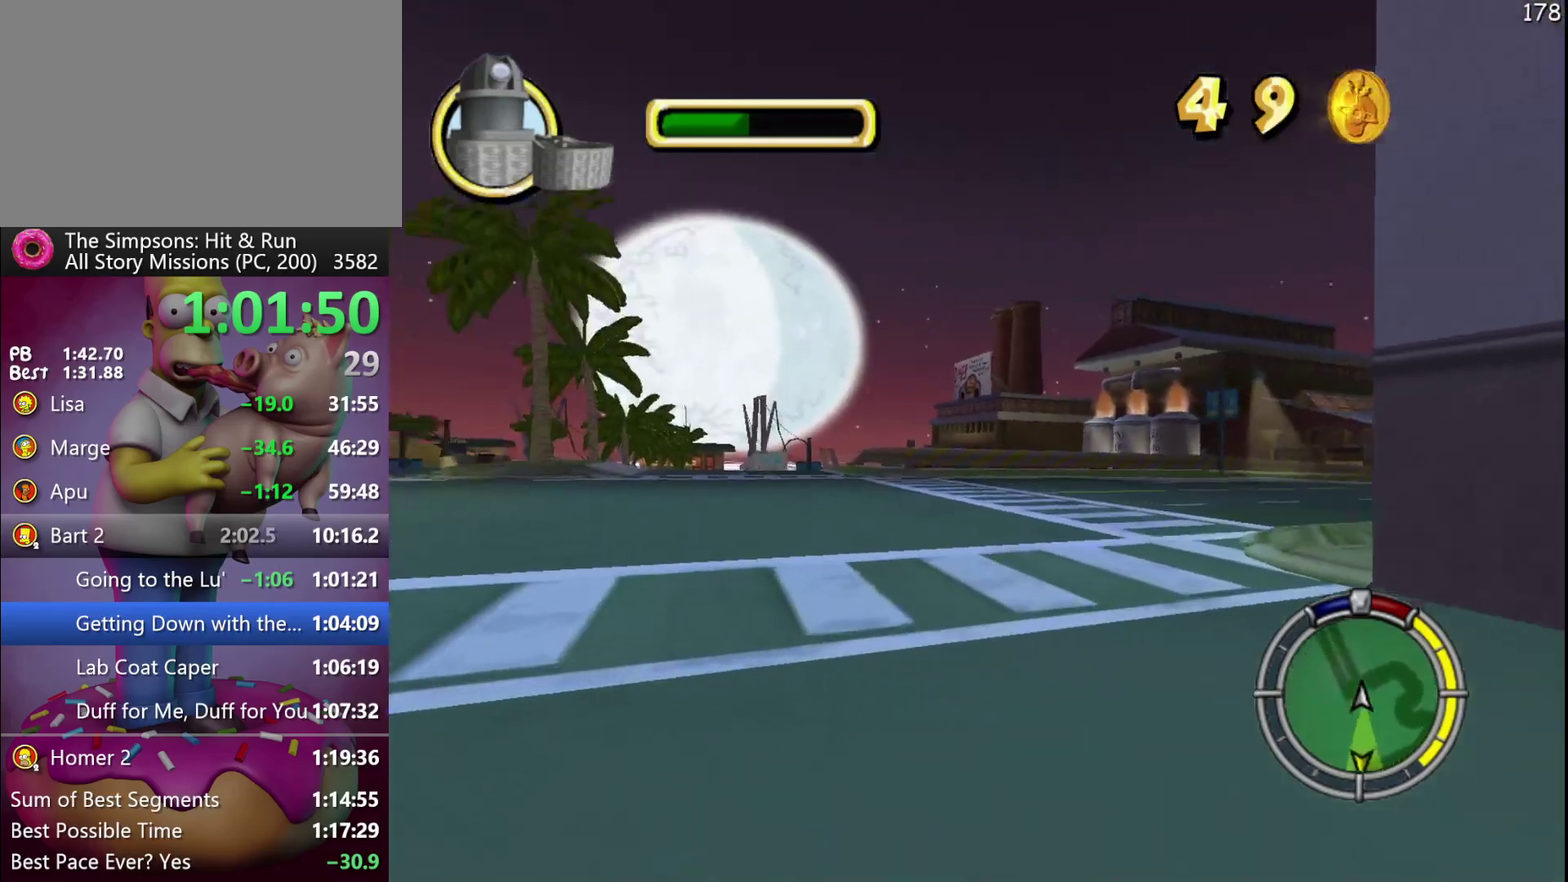
{"buttons": ["X", "R2"], "left_stick": "down-right", "events": [[183, "left_stick", "right"], [300, "left_stick", "down-right"], [450, "X", "down"]]}
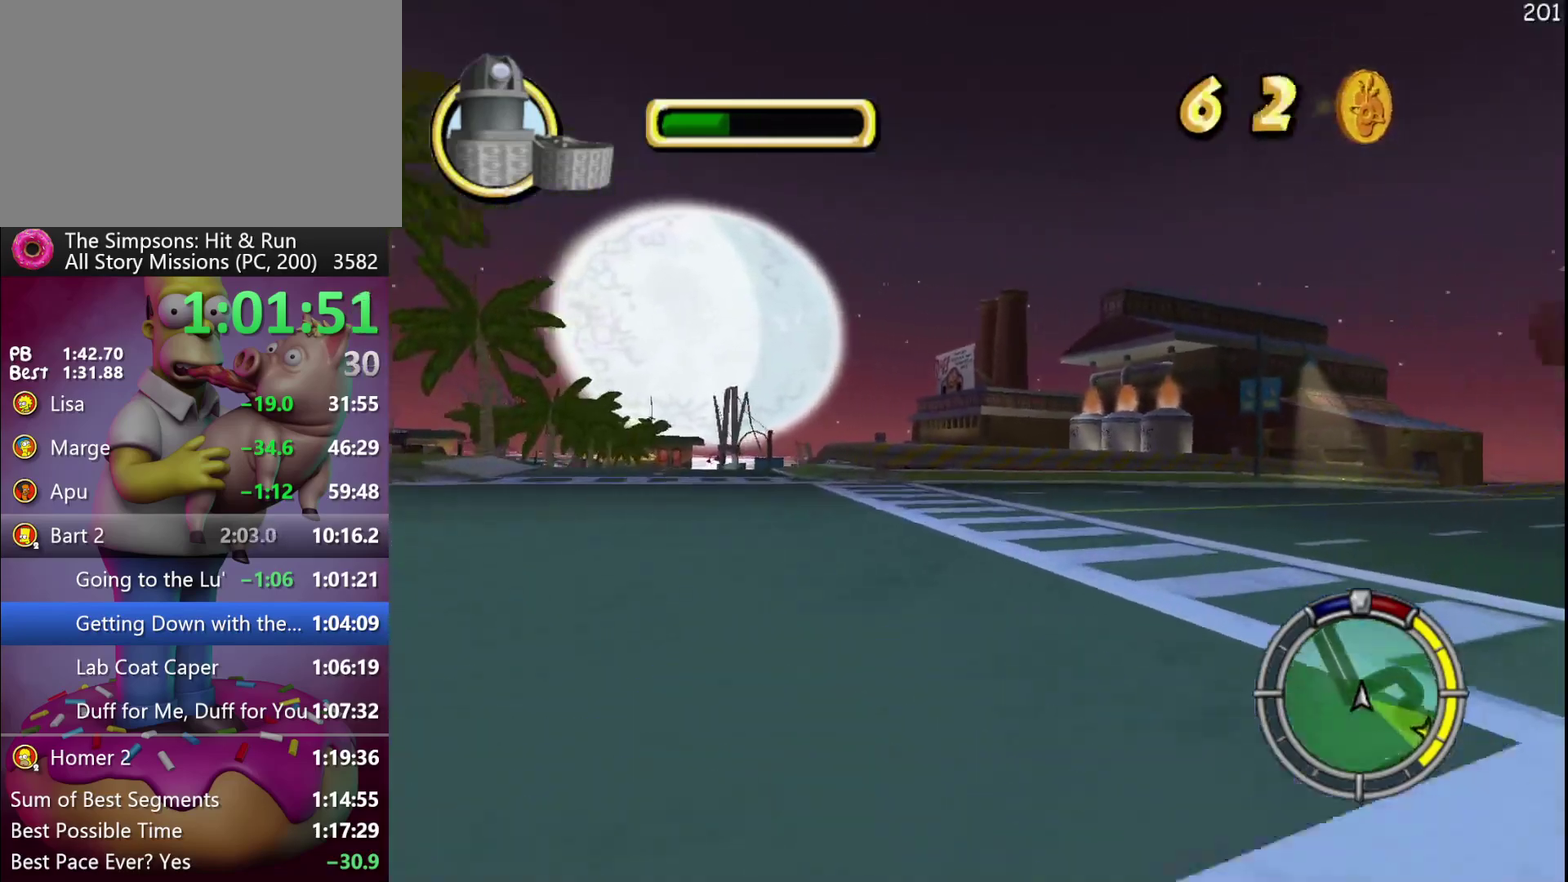
{"buttons": ["X", "R2"], "left_stick": "down-right", "events": []}
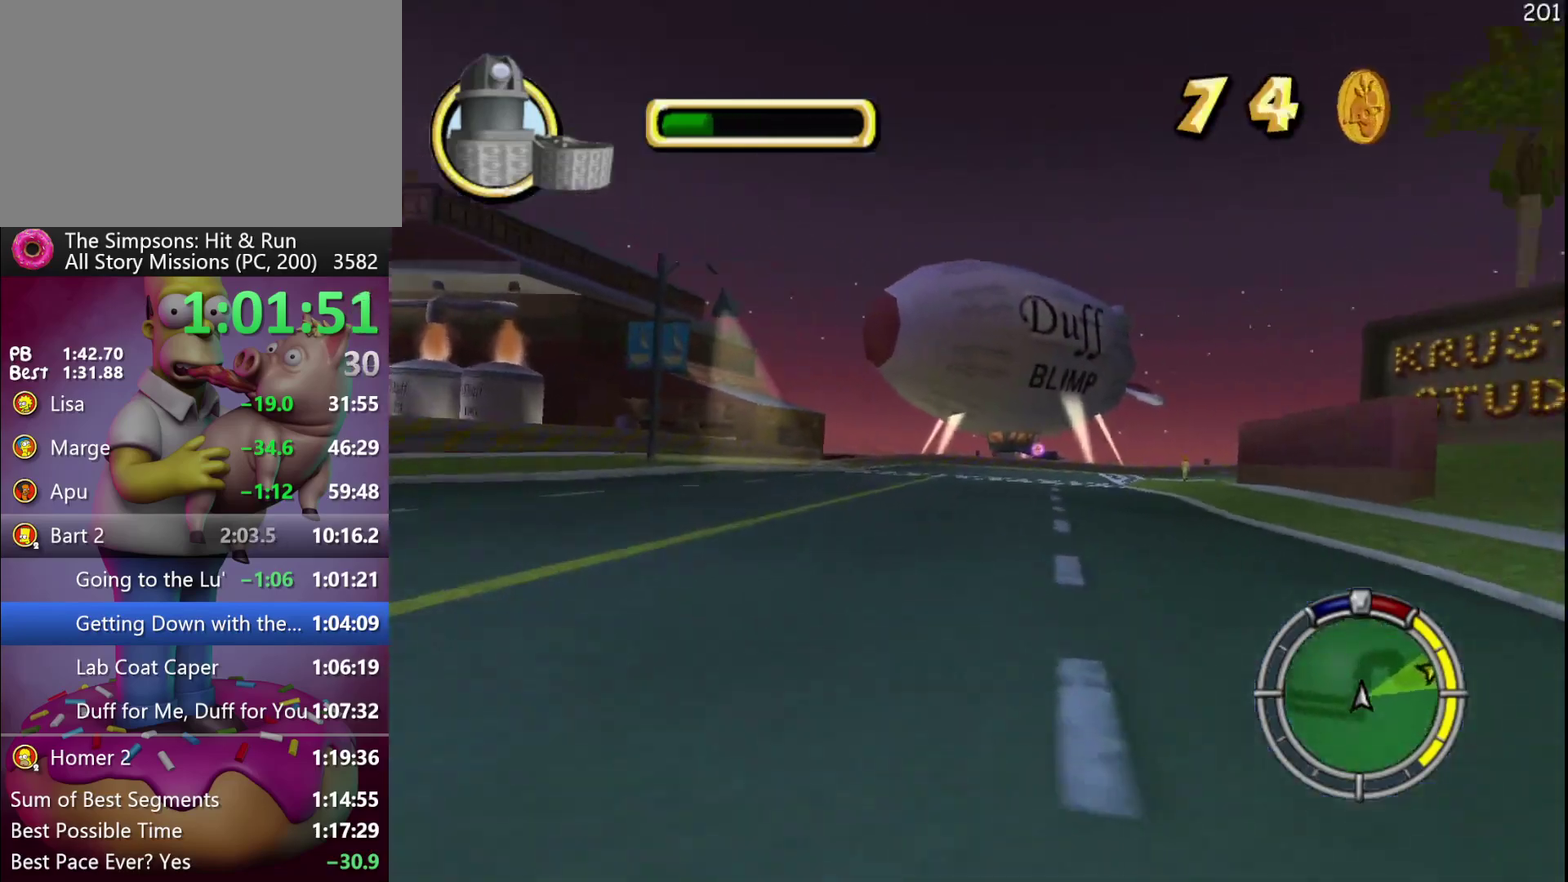
{"buttons": ["R2"], "left_stick": "down-right", "events": [[200, "X", "up"]]}
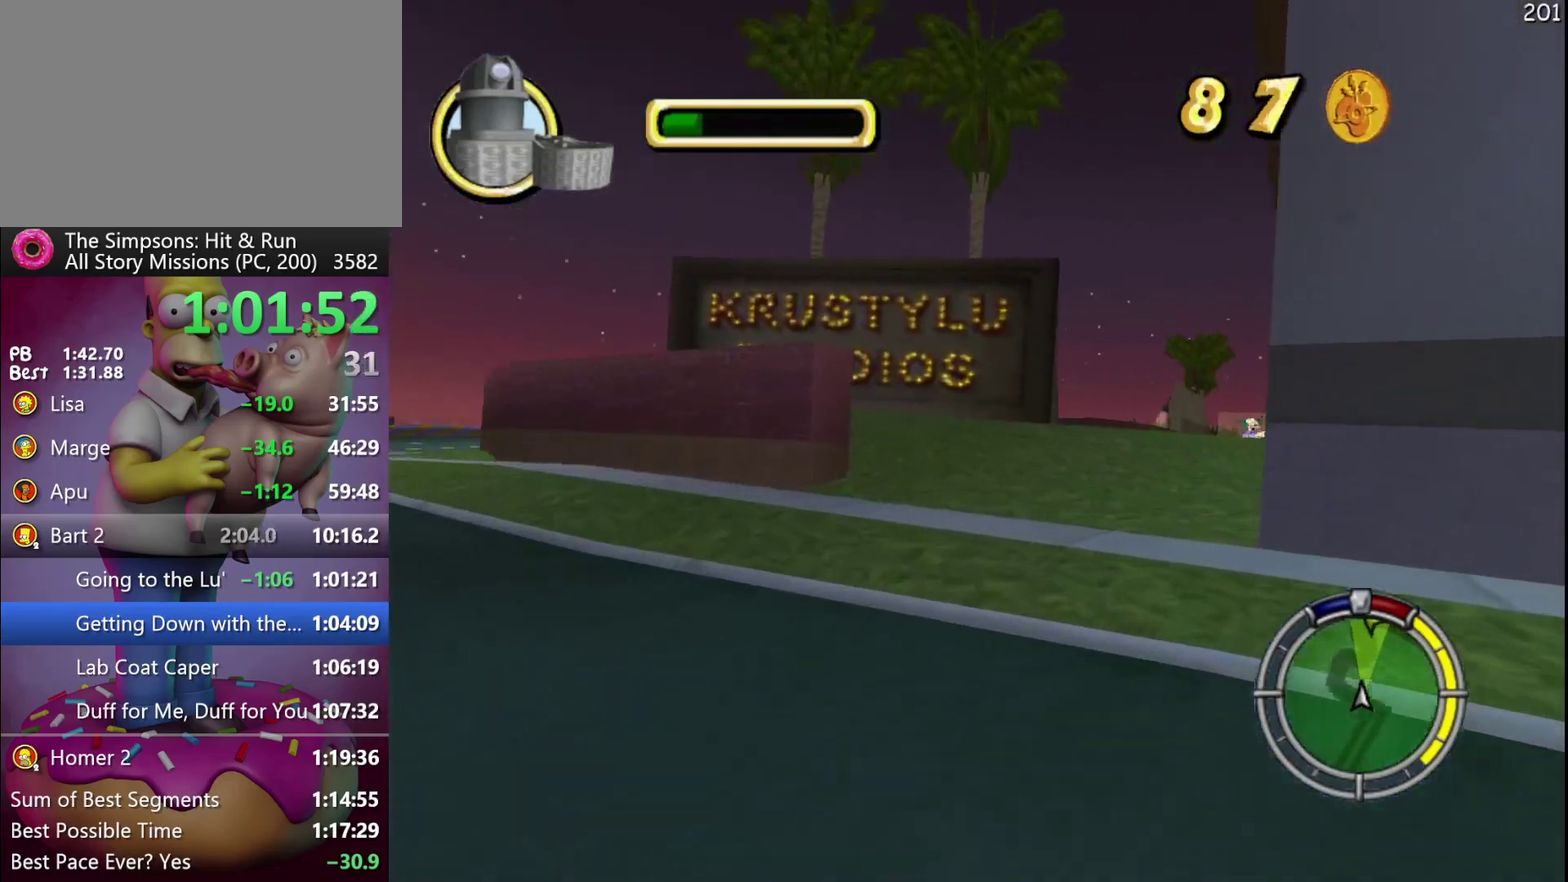
{"buttons": ["R2"], "left_stick": "center", "events": [[317, "left_stick", "center"]]}
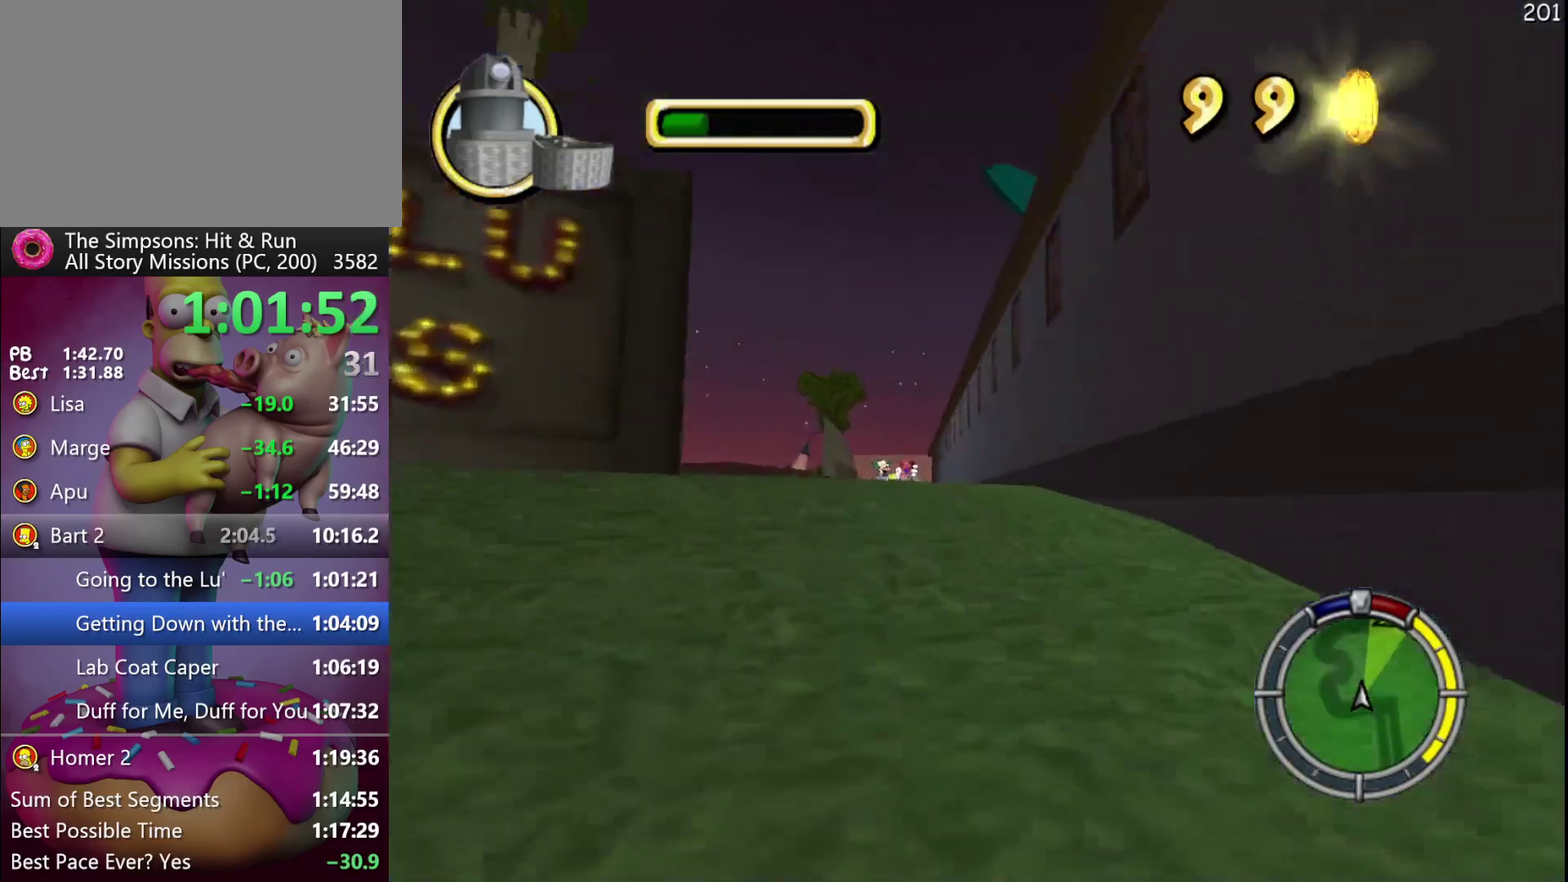
{"buttons": ["R2"], "left_stick": "center", "events": [[67, "left_stick", "left"], [267, "left_stick", "center"]]}
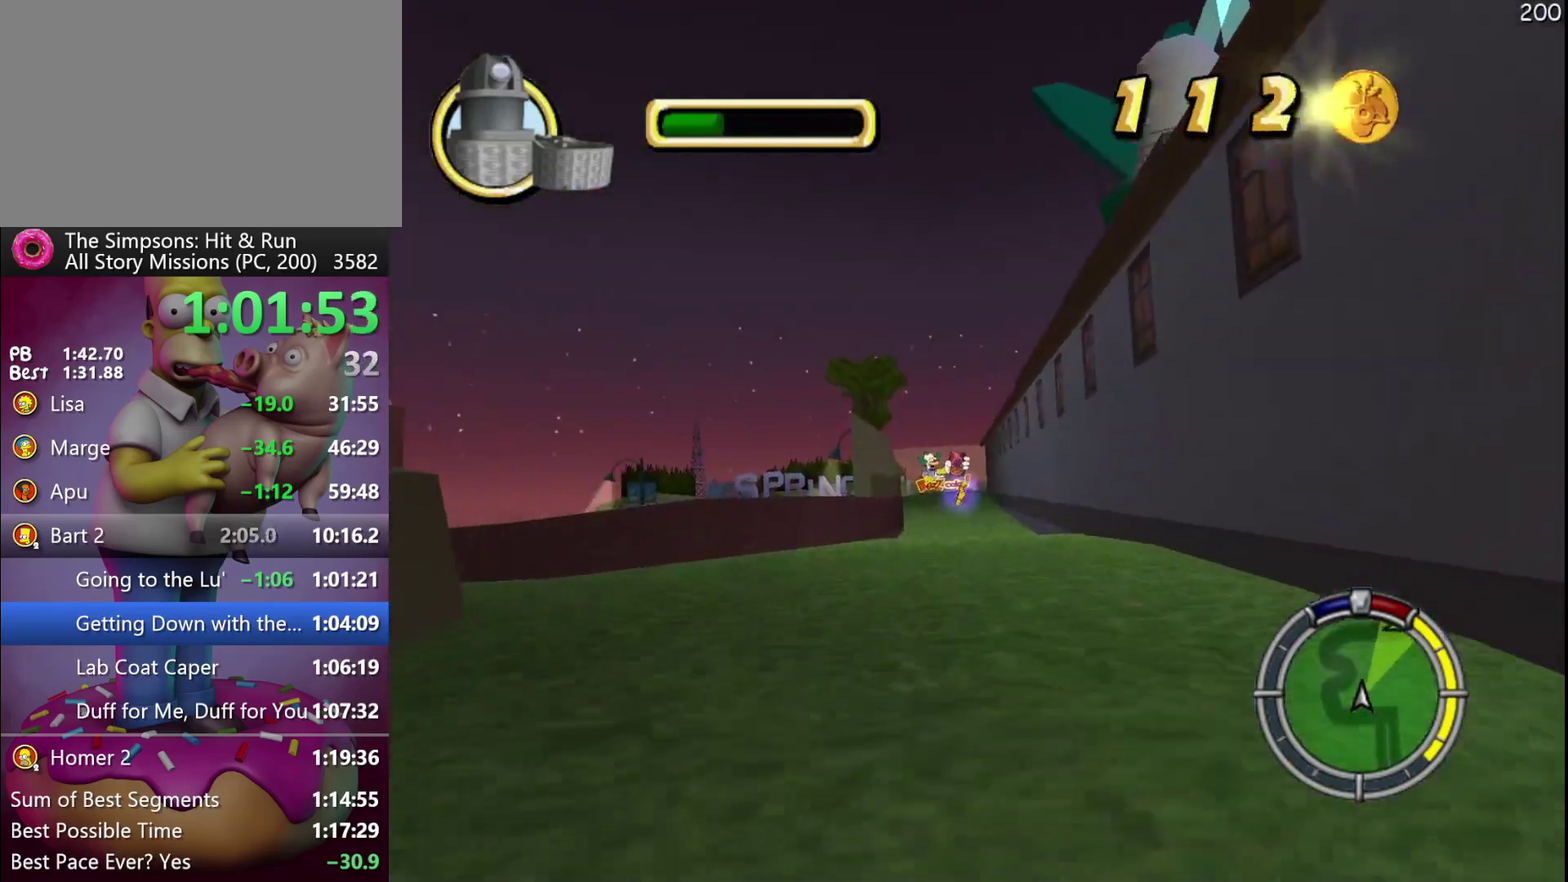
{"buttons": ["R2"], "left_stick": "center", "events": [[250, "left_stick", "right"], [350, "left_stick", "center"]]}
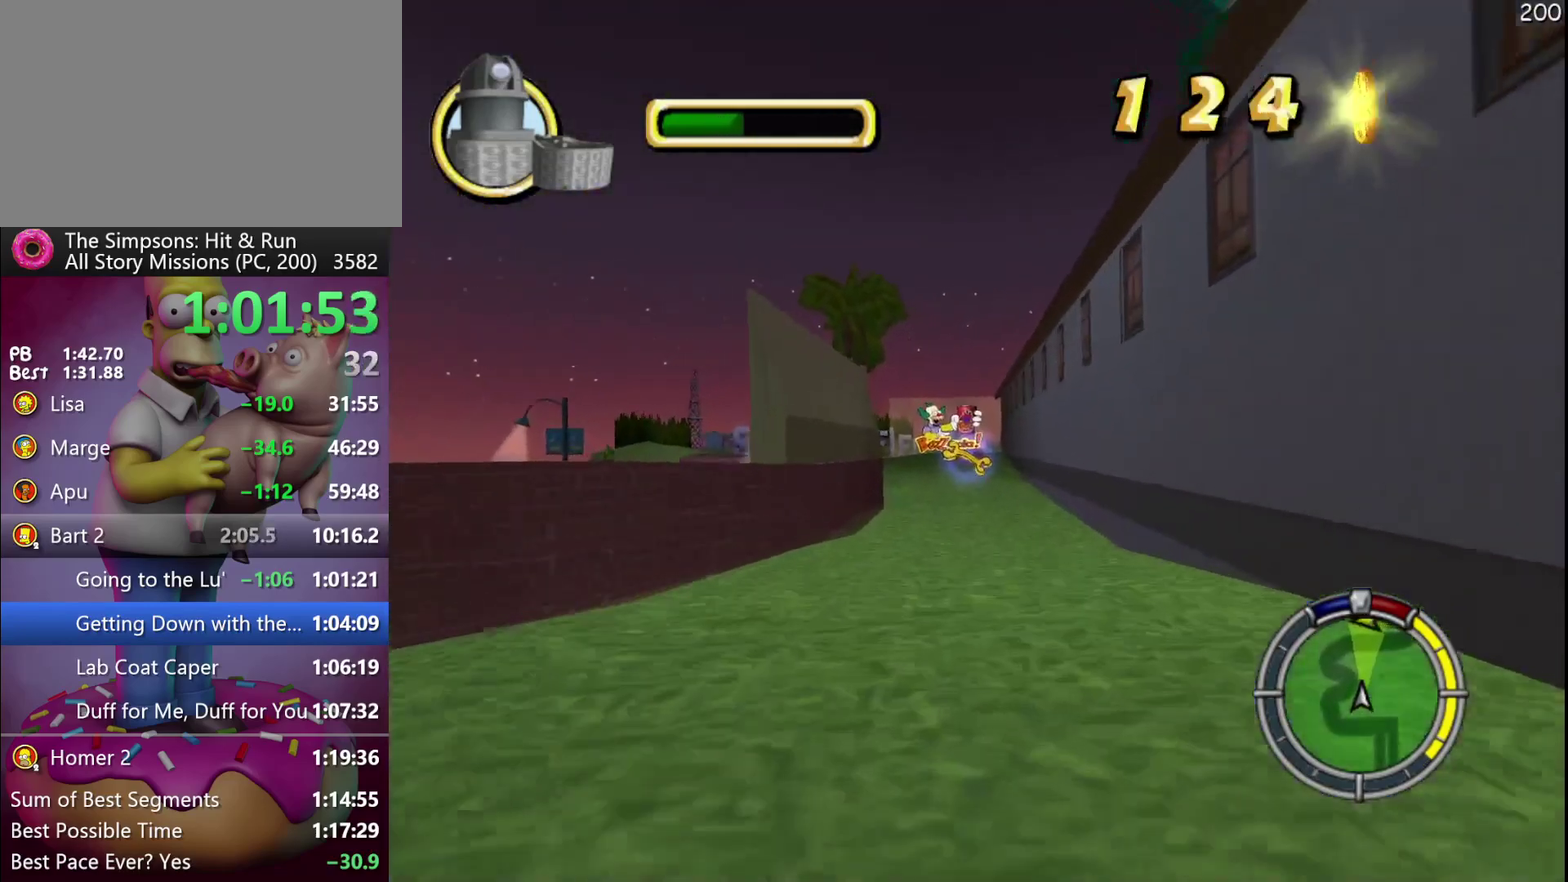
{"buttons": ["R2"], "left_stick": "center", "events": []}
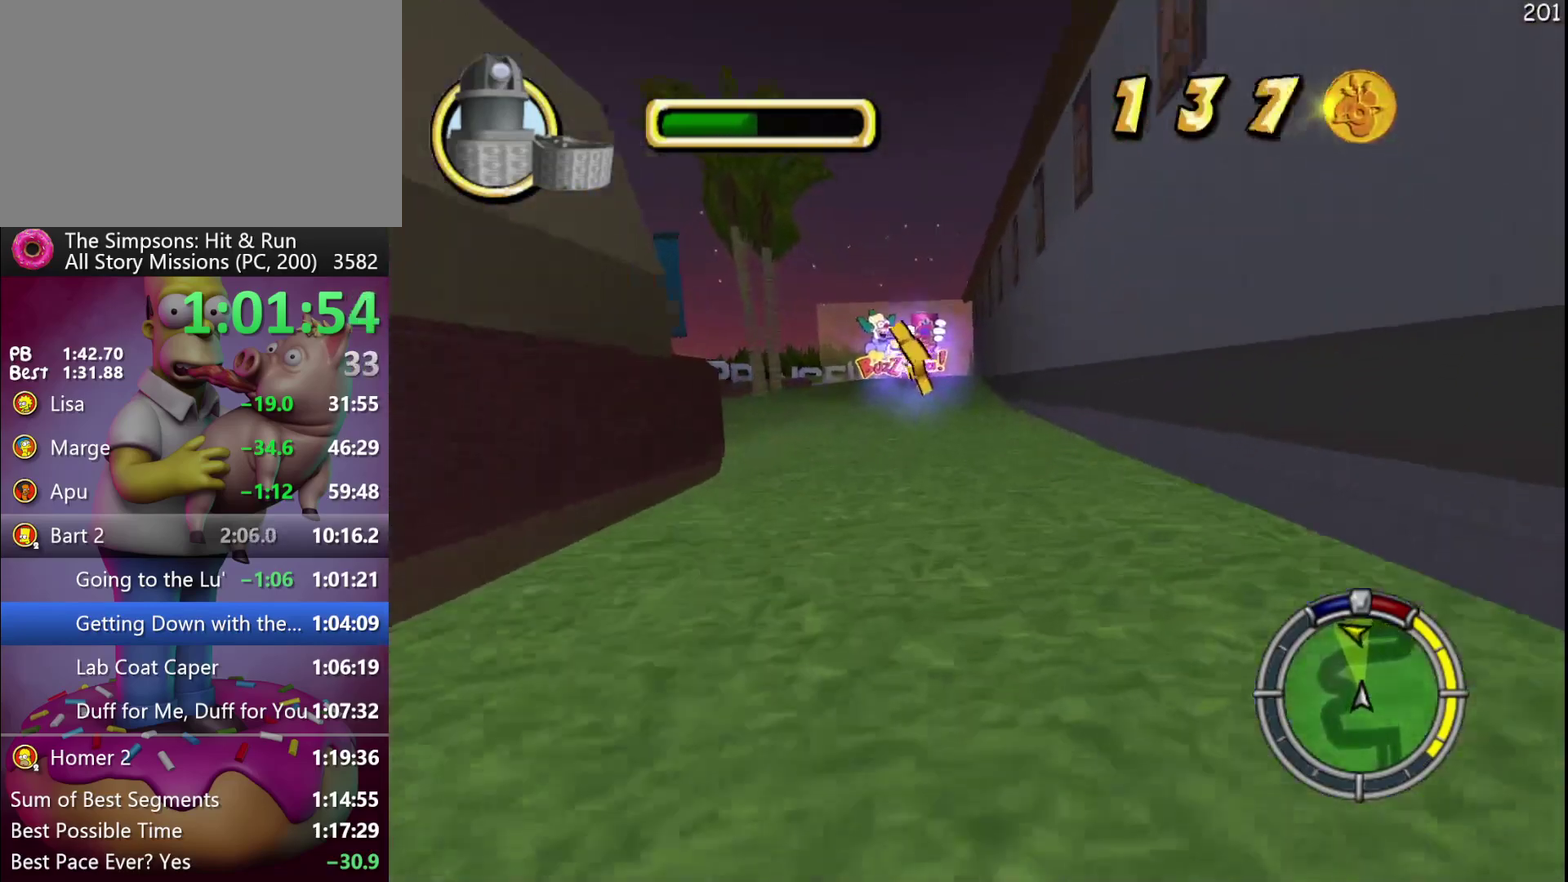
{"buttons": ["R2"], "left_stick": "left", "events": [[117, "left_stick", "left"], [267, "left_stick", "center"], [400, "left_stick", "left"]]}
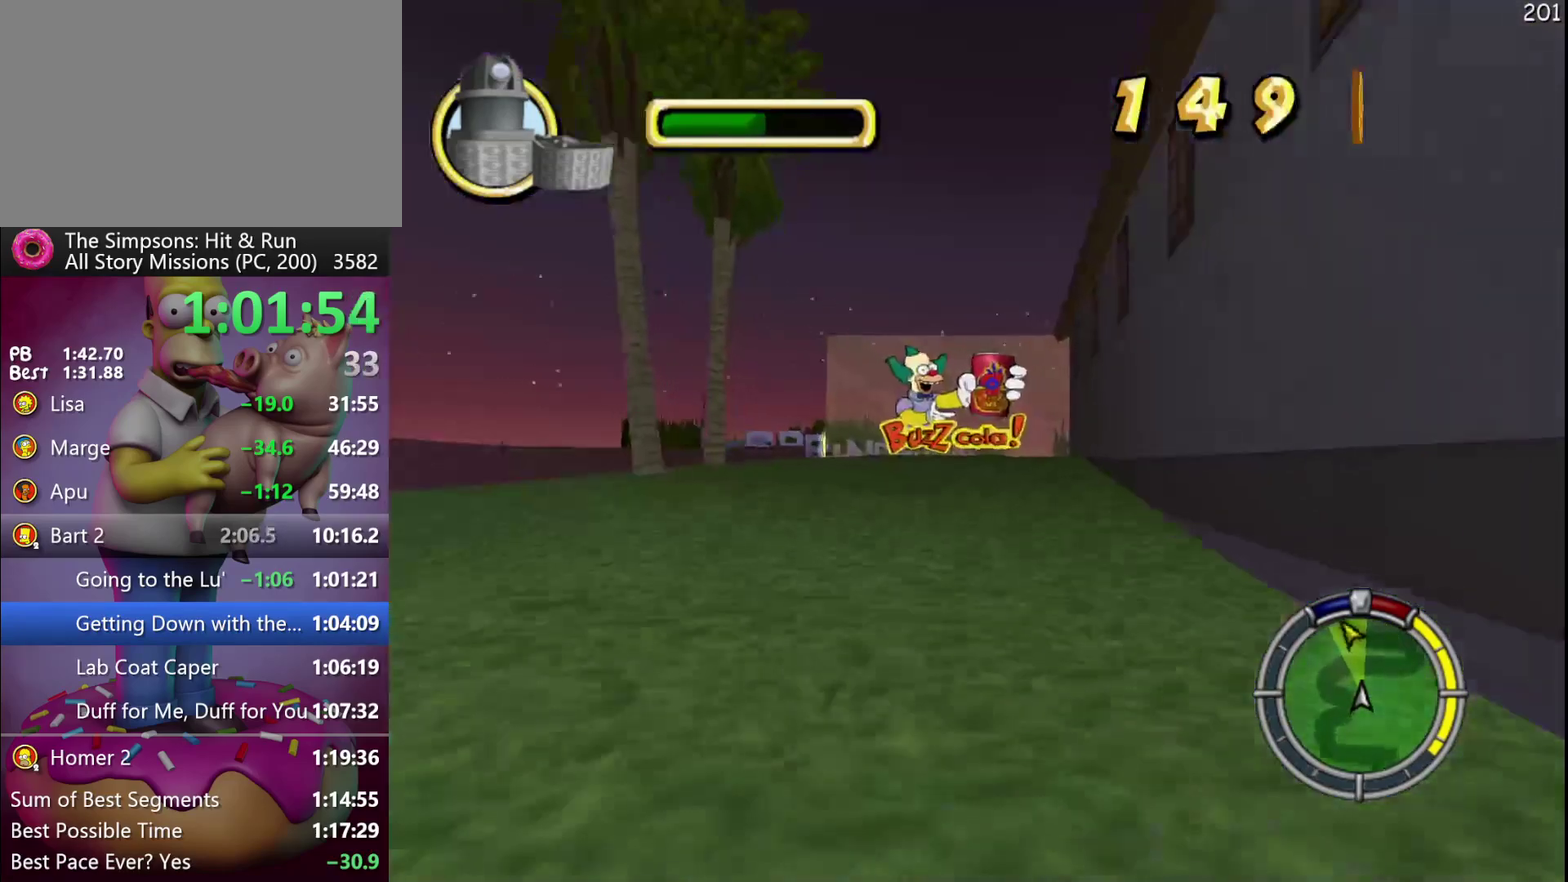
{"buttons": ["R2"], "left_stick": "left", "events": [[317, "left_stick", "center"], [450, "left_stick", "left"]]}
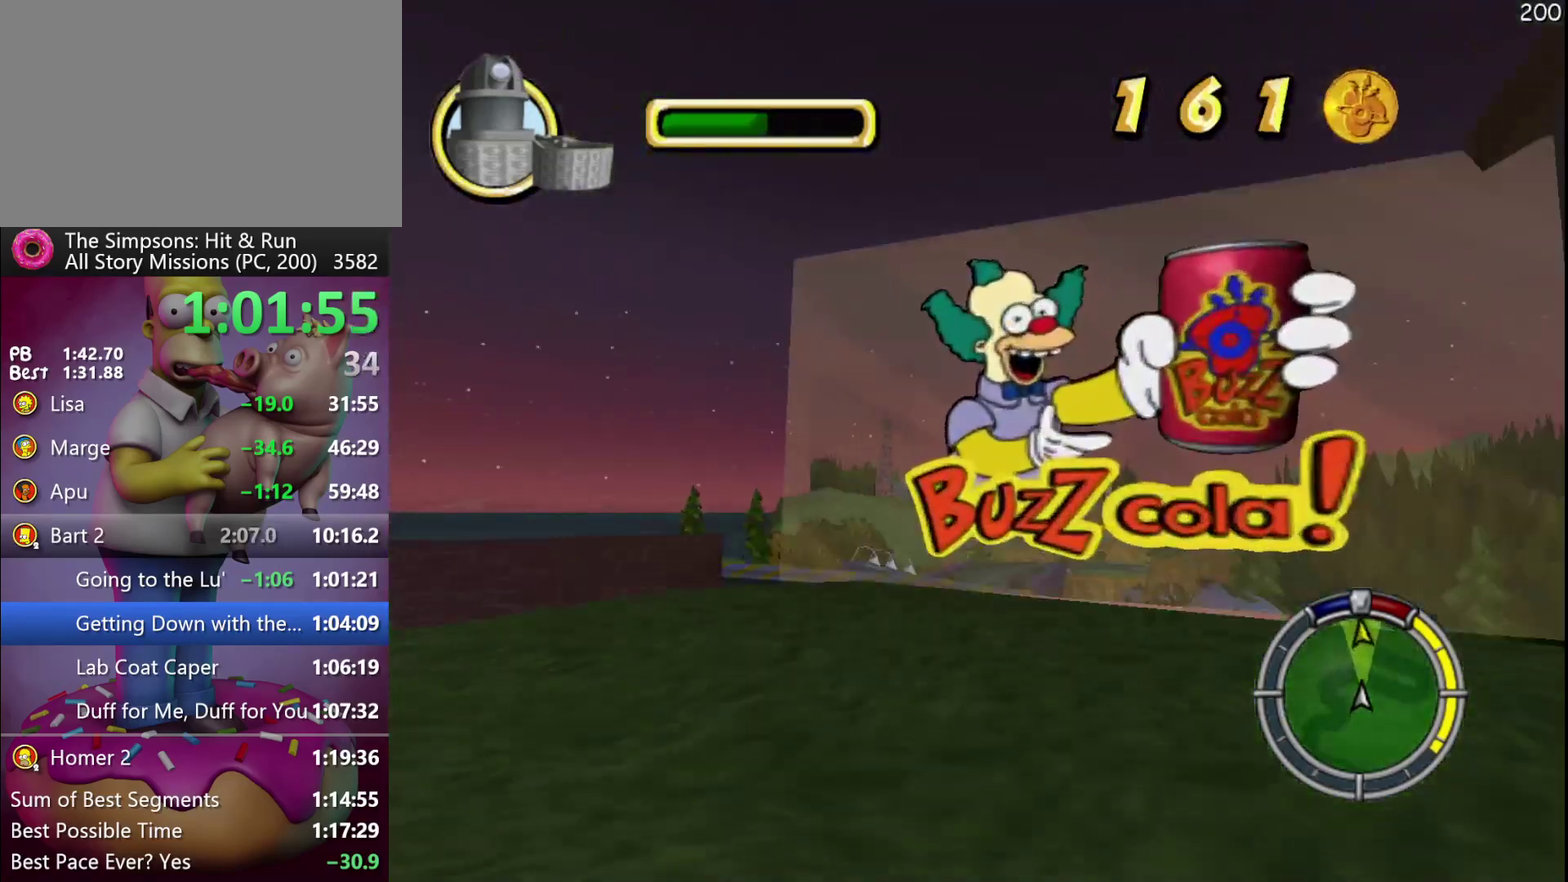
{"buttons": ["R2"], "left_stick": "center", "events": [[150, "left_stick", "center"]]}
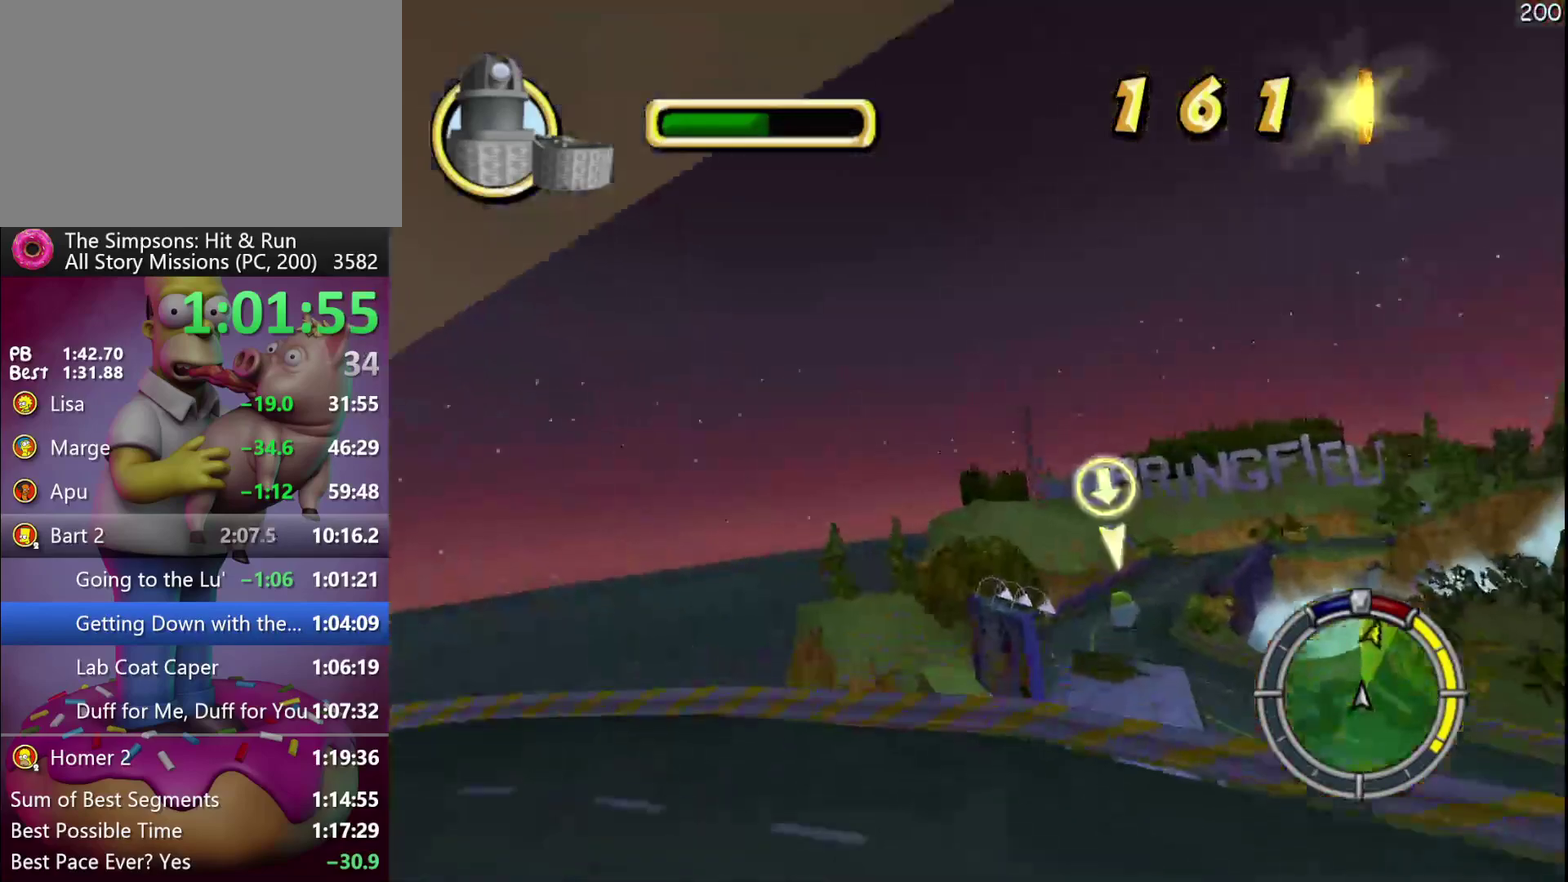
{"buttons": [], "left_stick": "center", "events": [[183, "R2", "up"]]}
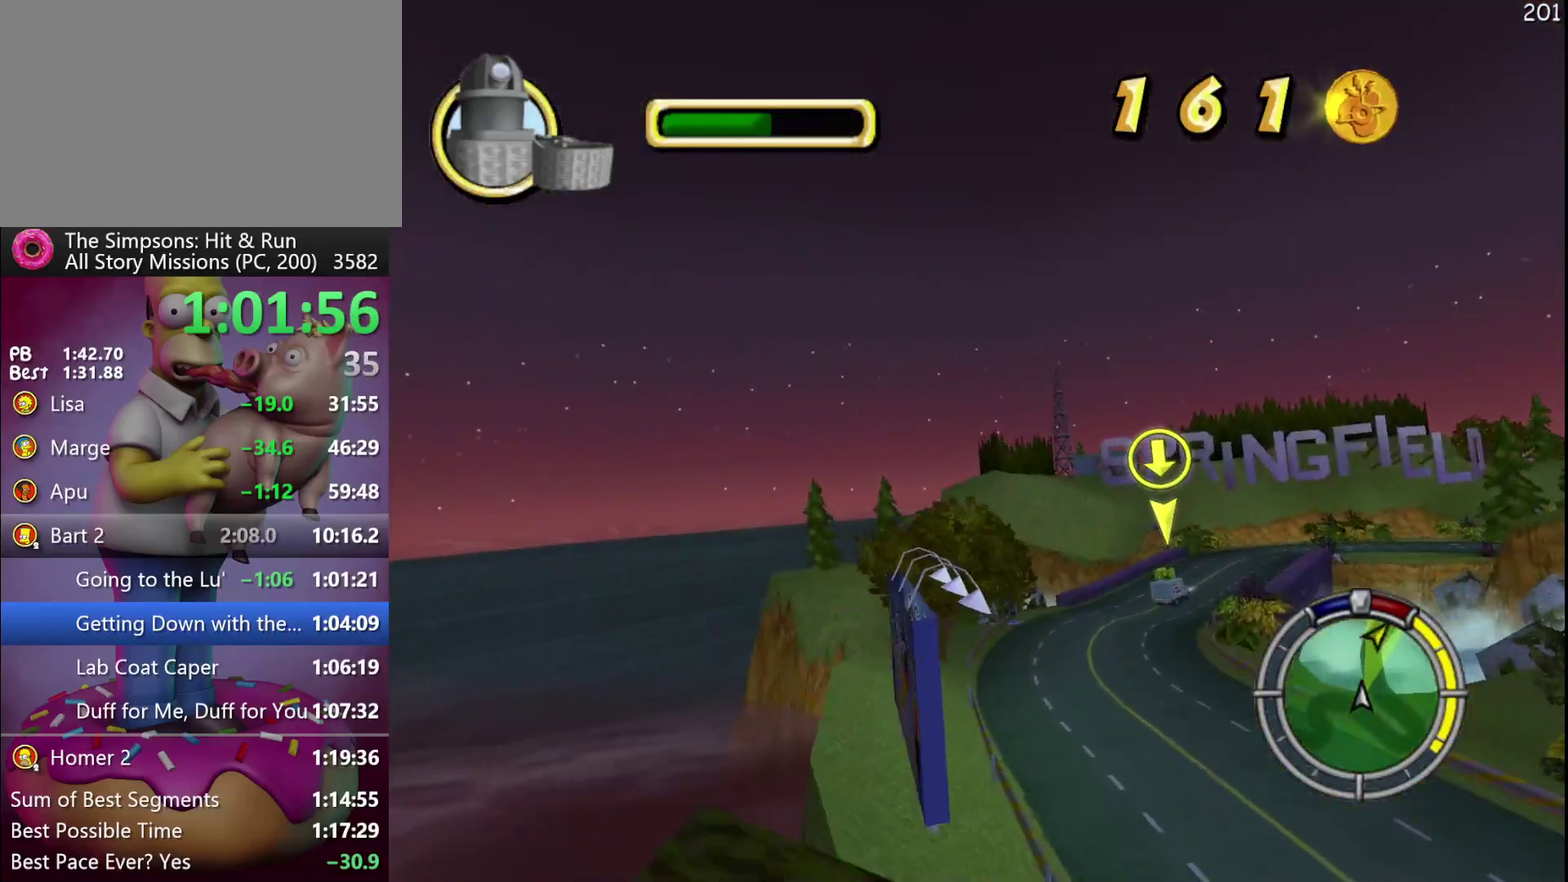
{"buttons": ["R2"], "left_stick": "center", "events": [[467, "R2", "down"]]}
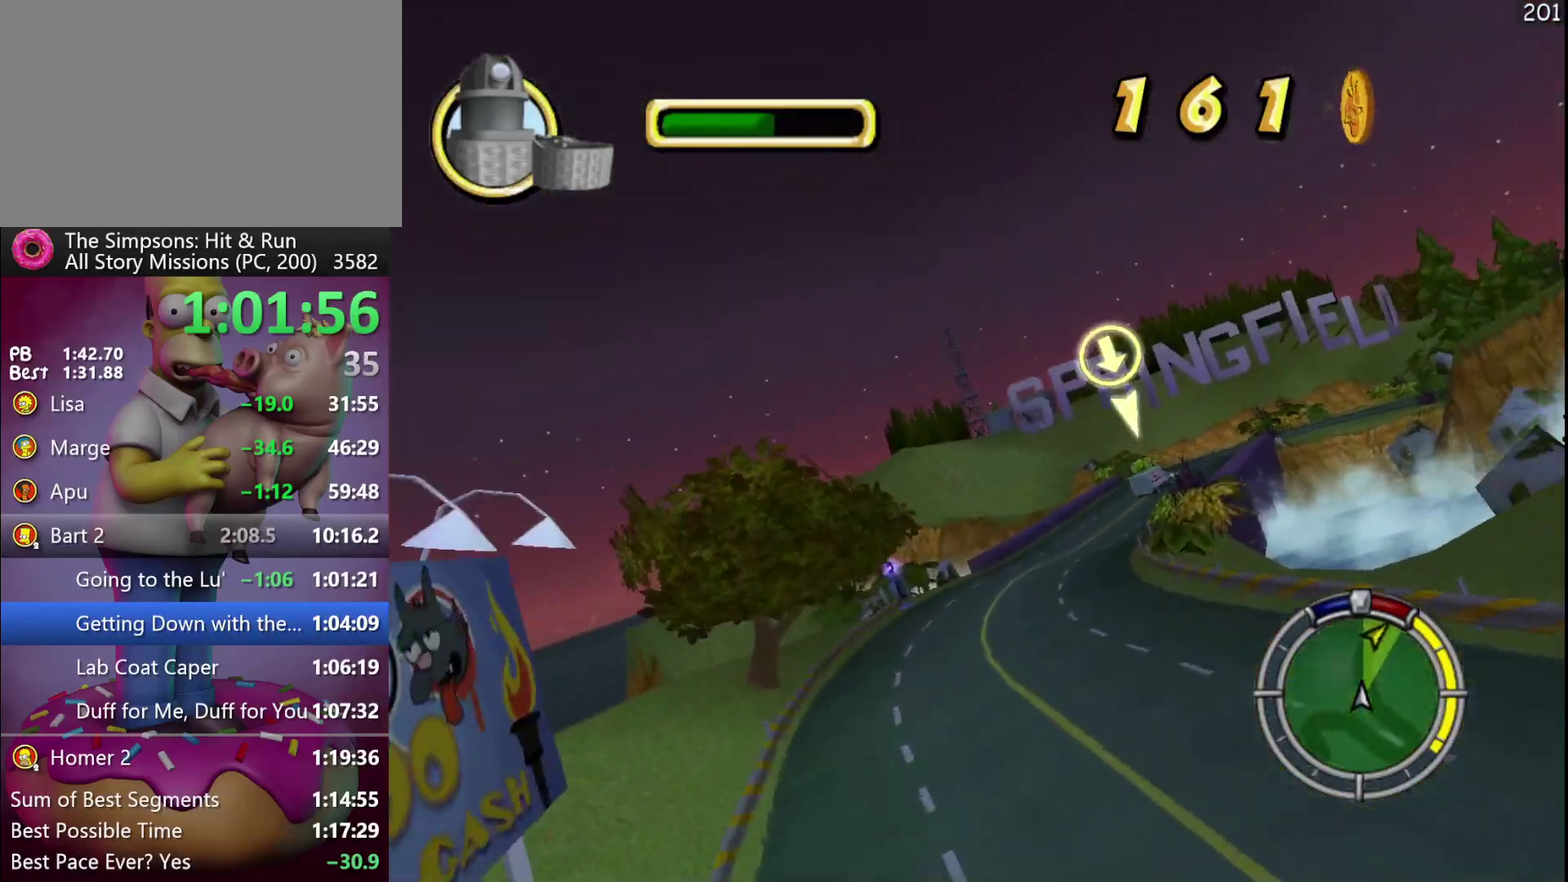
{"buttons": [], "left_stick": "left", "events": [[200, "left_stick", "left"], [233, "R2", "up"]]}
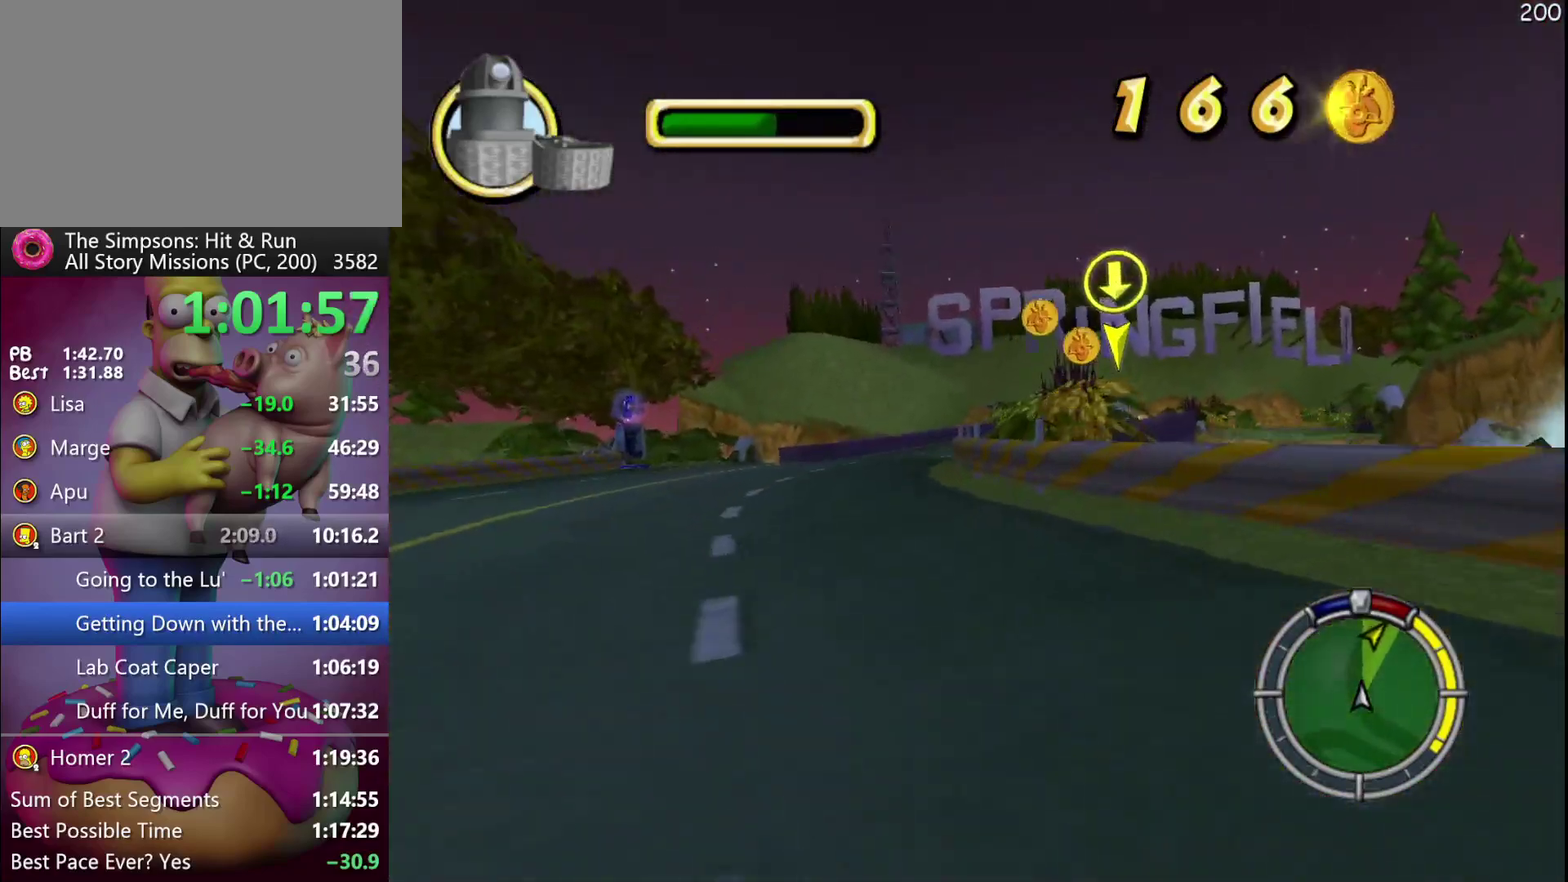
{"buttons": ["R2"], "left_stick": "right", "events": [[217, "R2", "down"], [217, "left_stick", "center"], [450, "left_stick", "right"]]}
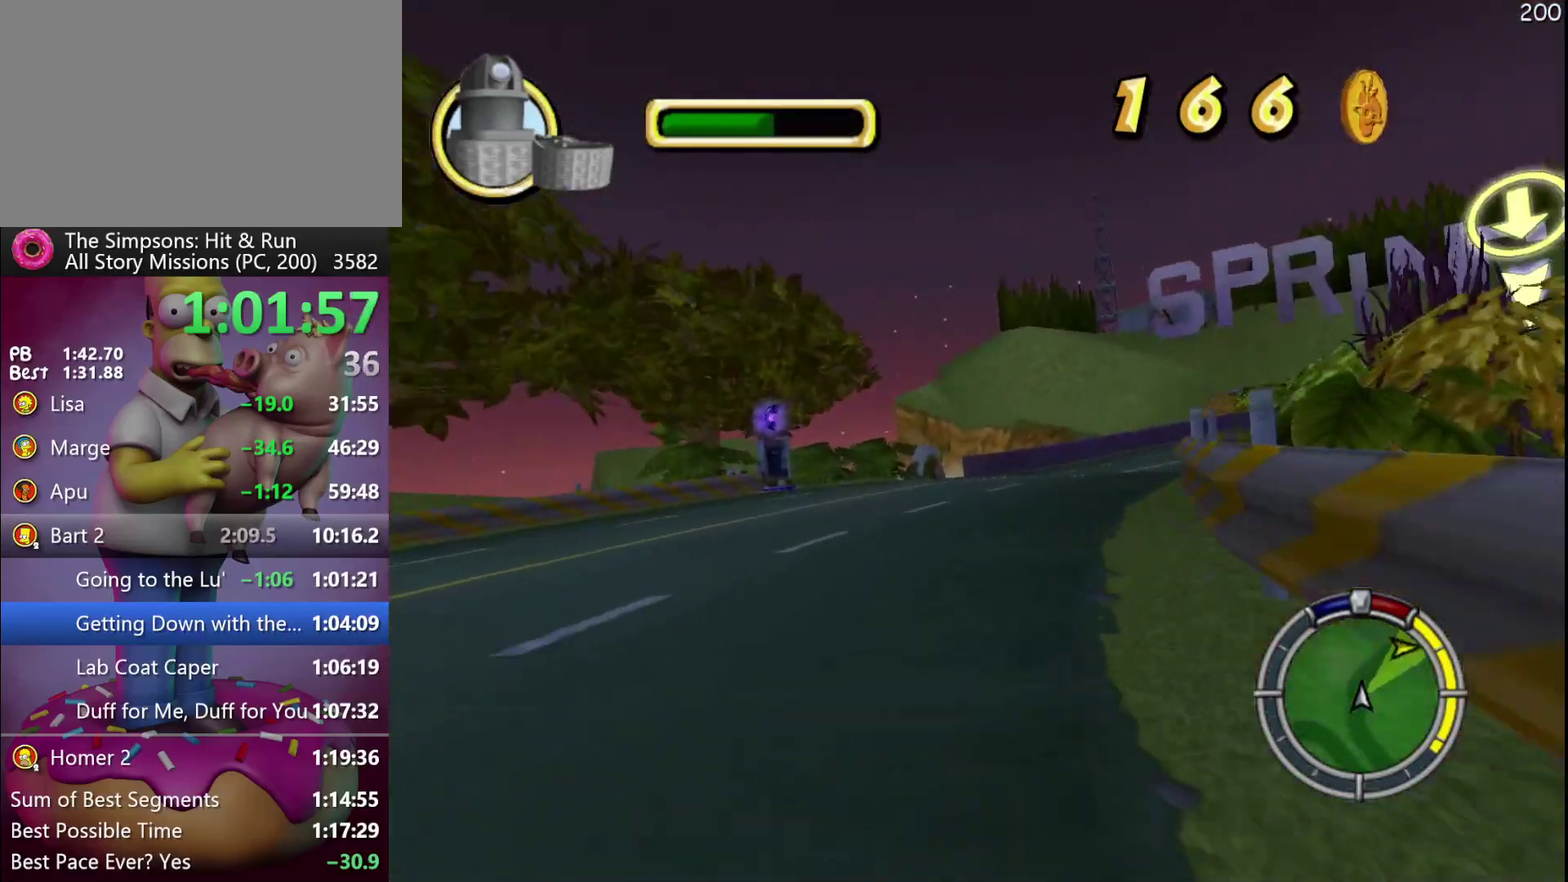
{"buttons": ["R2"], "left_stick": "center", "events": [[383, "left_stick", "center"]]}
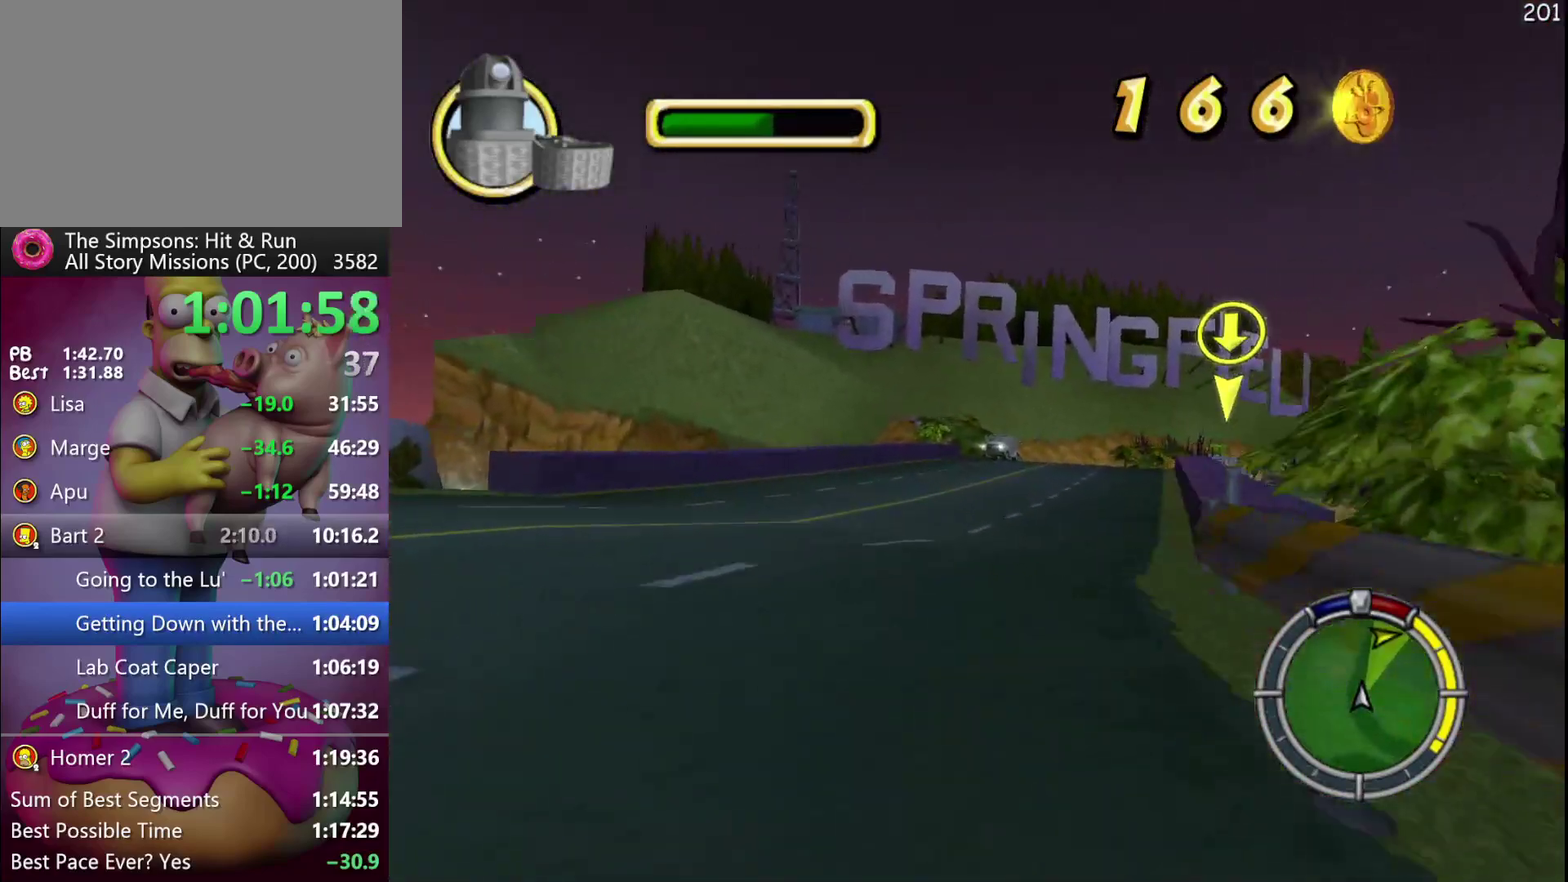
{"buttons": ["R2"], "left_stick": "center", "events": [[217, "left_stick", "right"], [350, "left_stick", "center"]]}
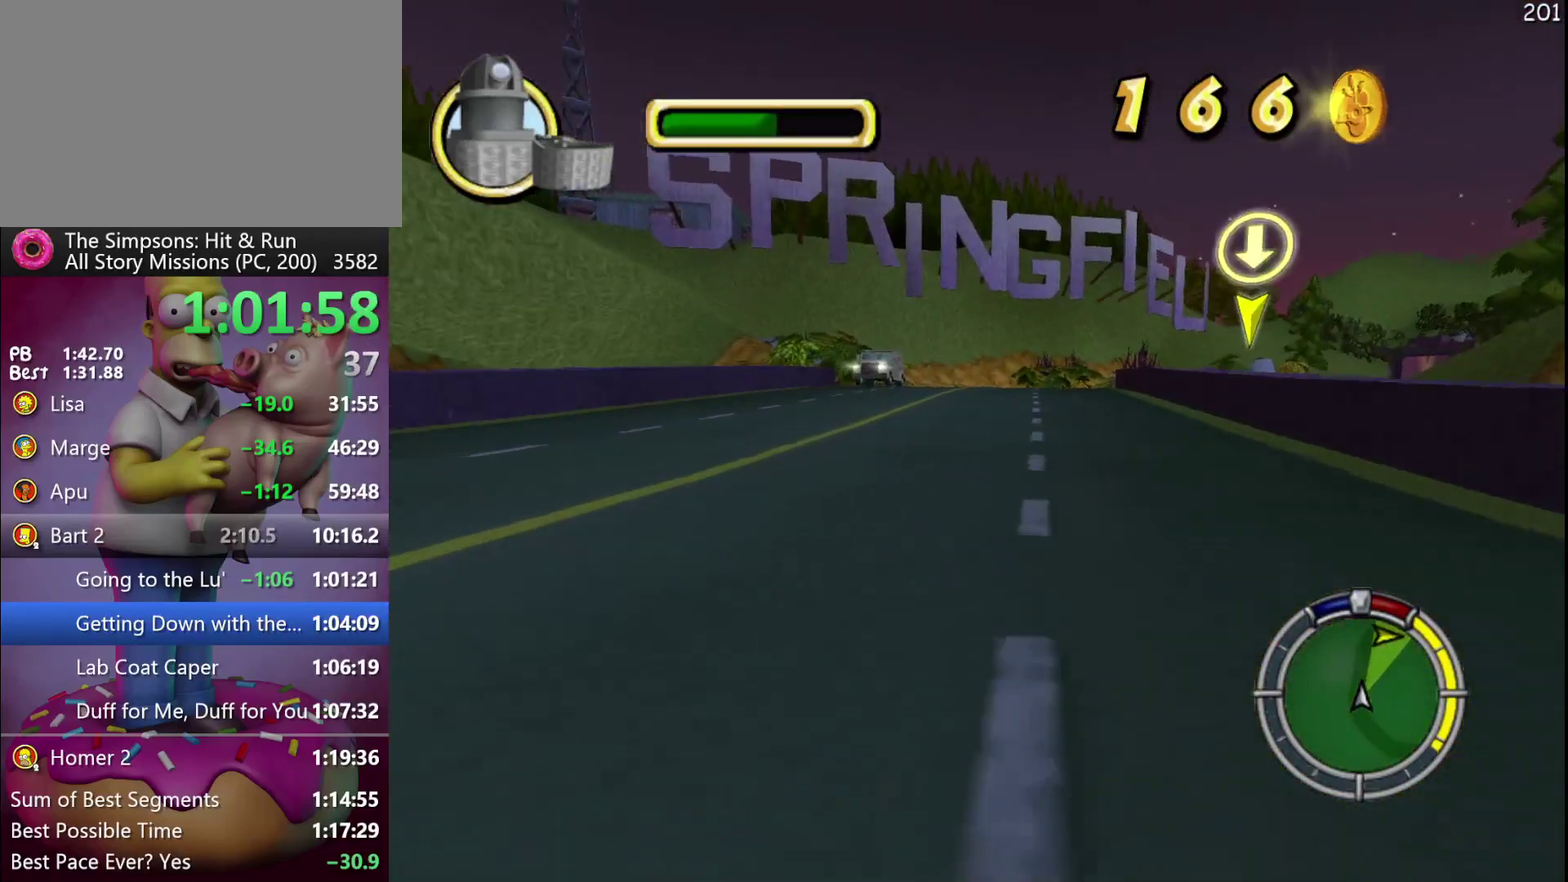
{"buttons": ["R2"], "left_stick": "right", "events": [[367, "left_stick", "right"]]}
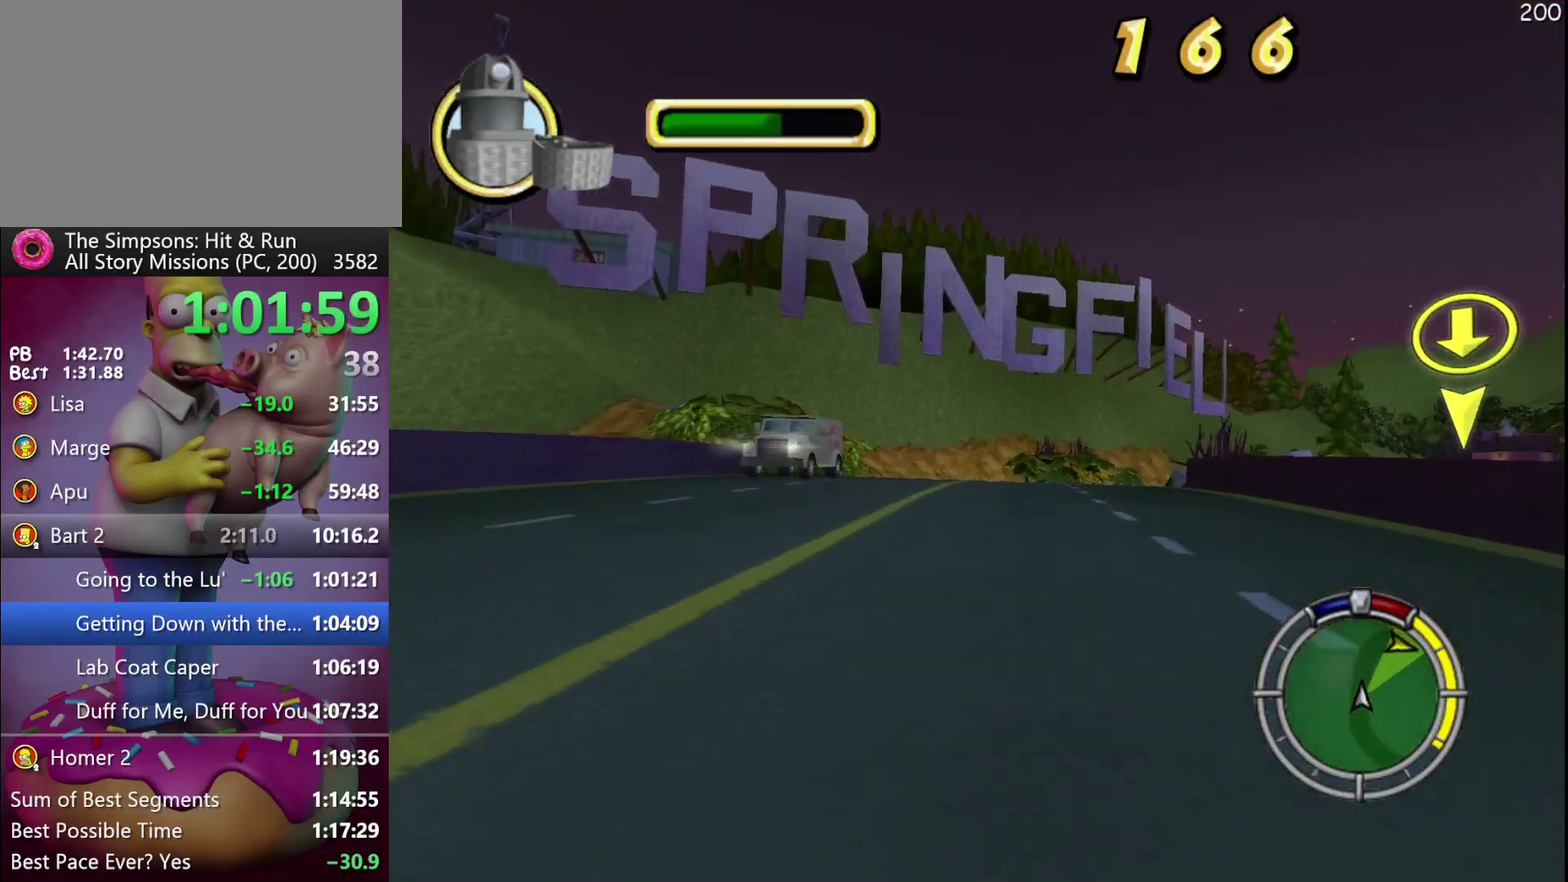
{"buttons": ["R2"], "left_stick": "right", "events": [[100, "left_stick", "center"], [383, "left_stick", "right"]]}
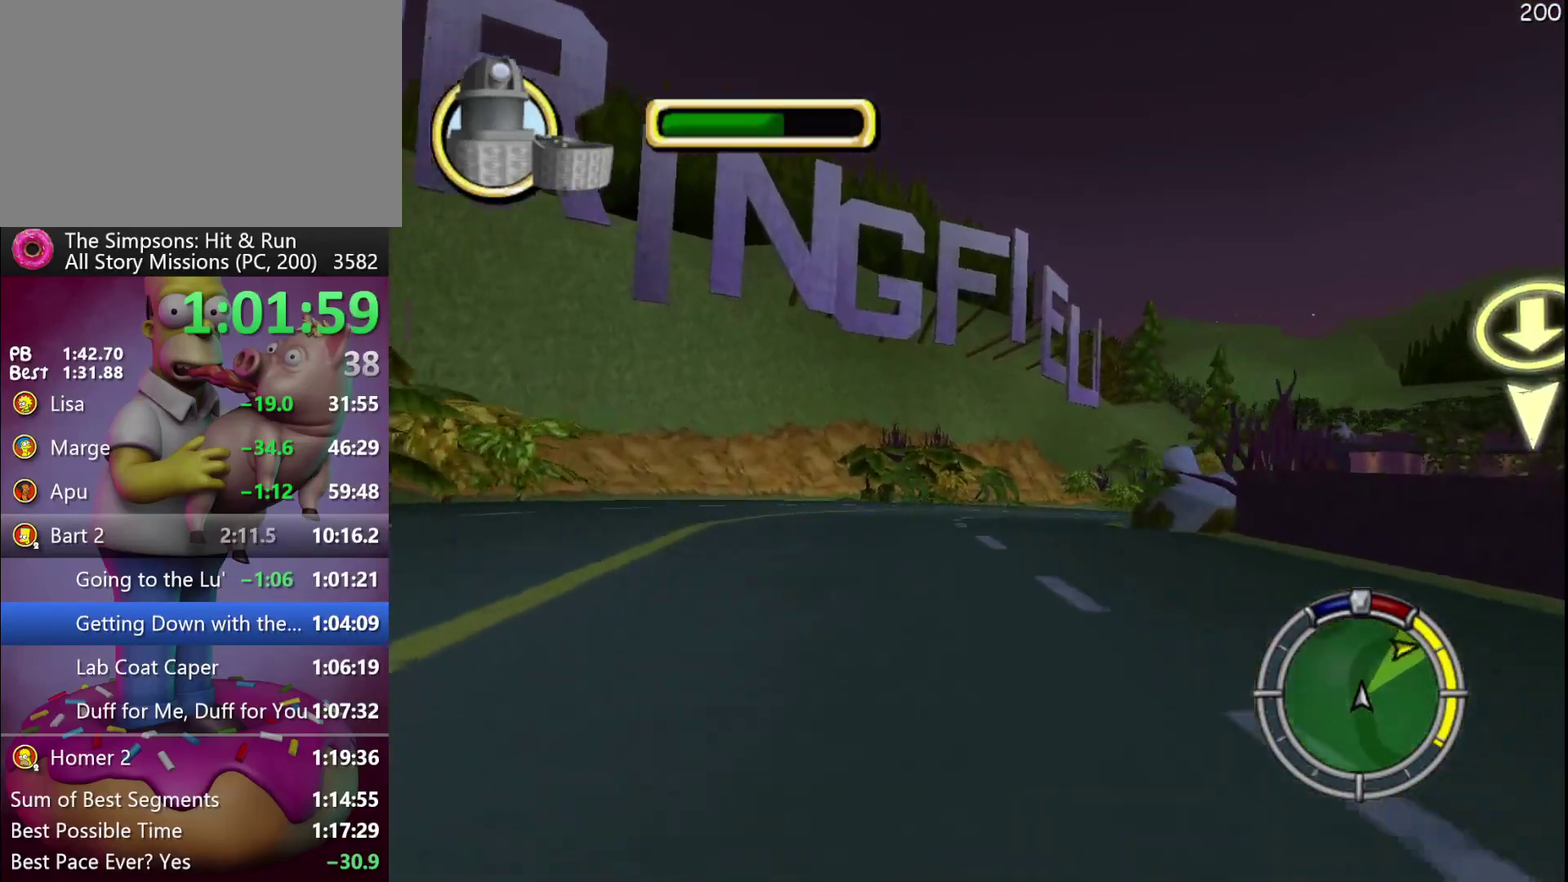
{"buttons": ["R2"], "left_stick": "right", "events": [[283, "left_stick", "center"], [400, "left_stick", "right"]]}
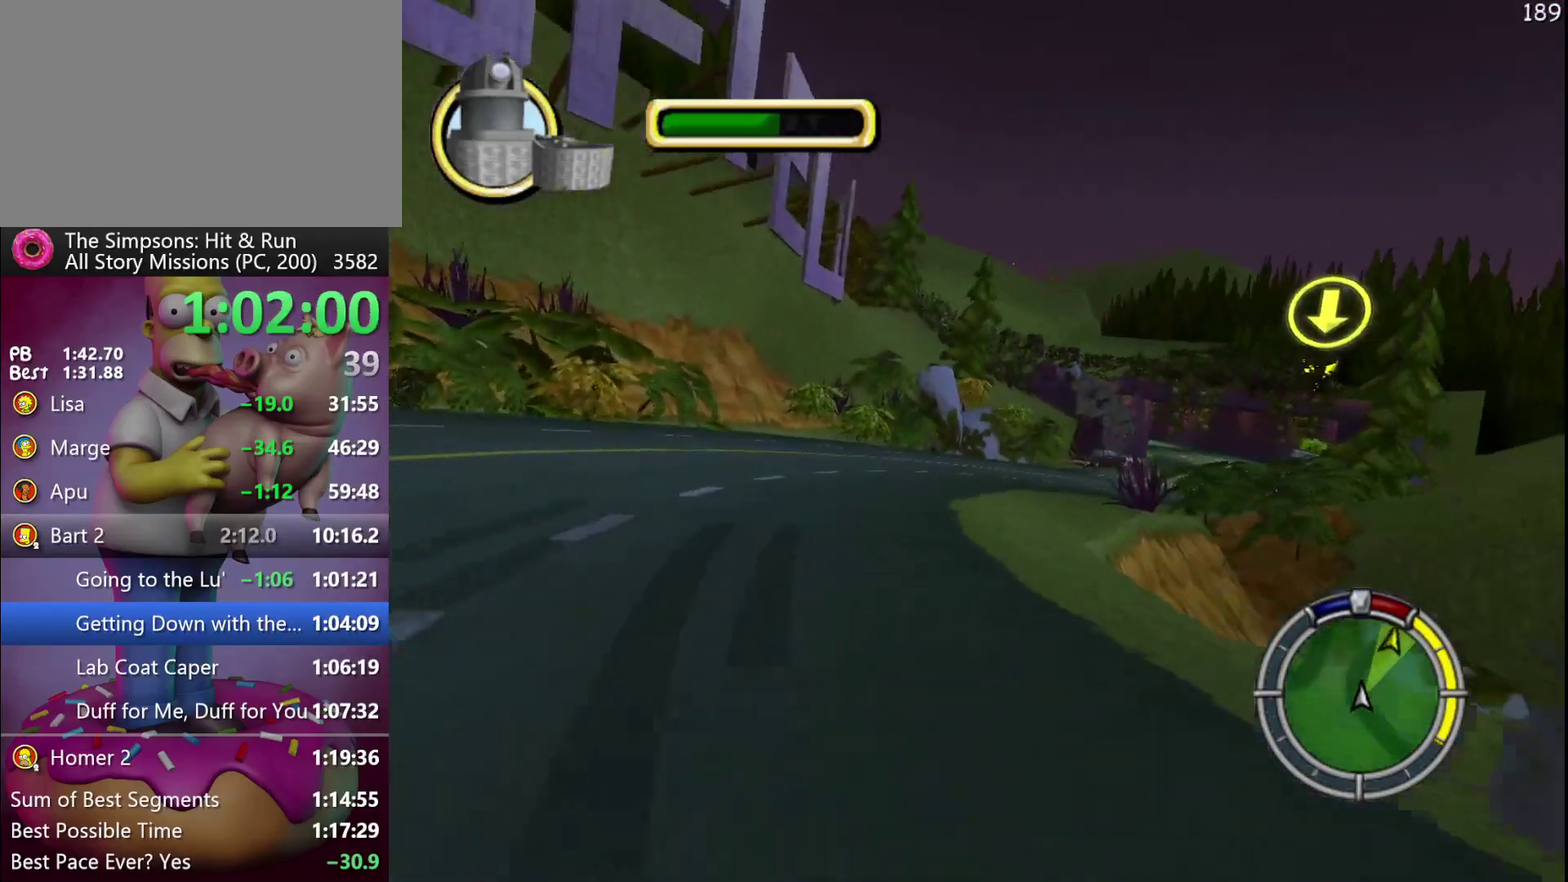
{"buttons": ["R2"], "left_stick": "center", "events": [[217, "left_stick", "center"], [300, "left_stick", "right"], [500, "left_stick", "center"]]}
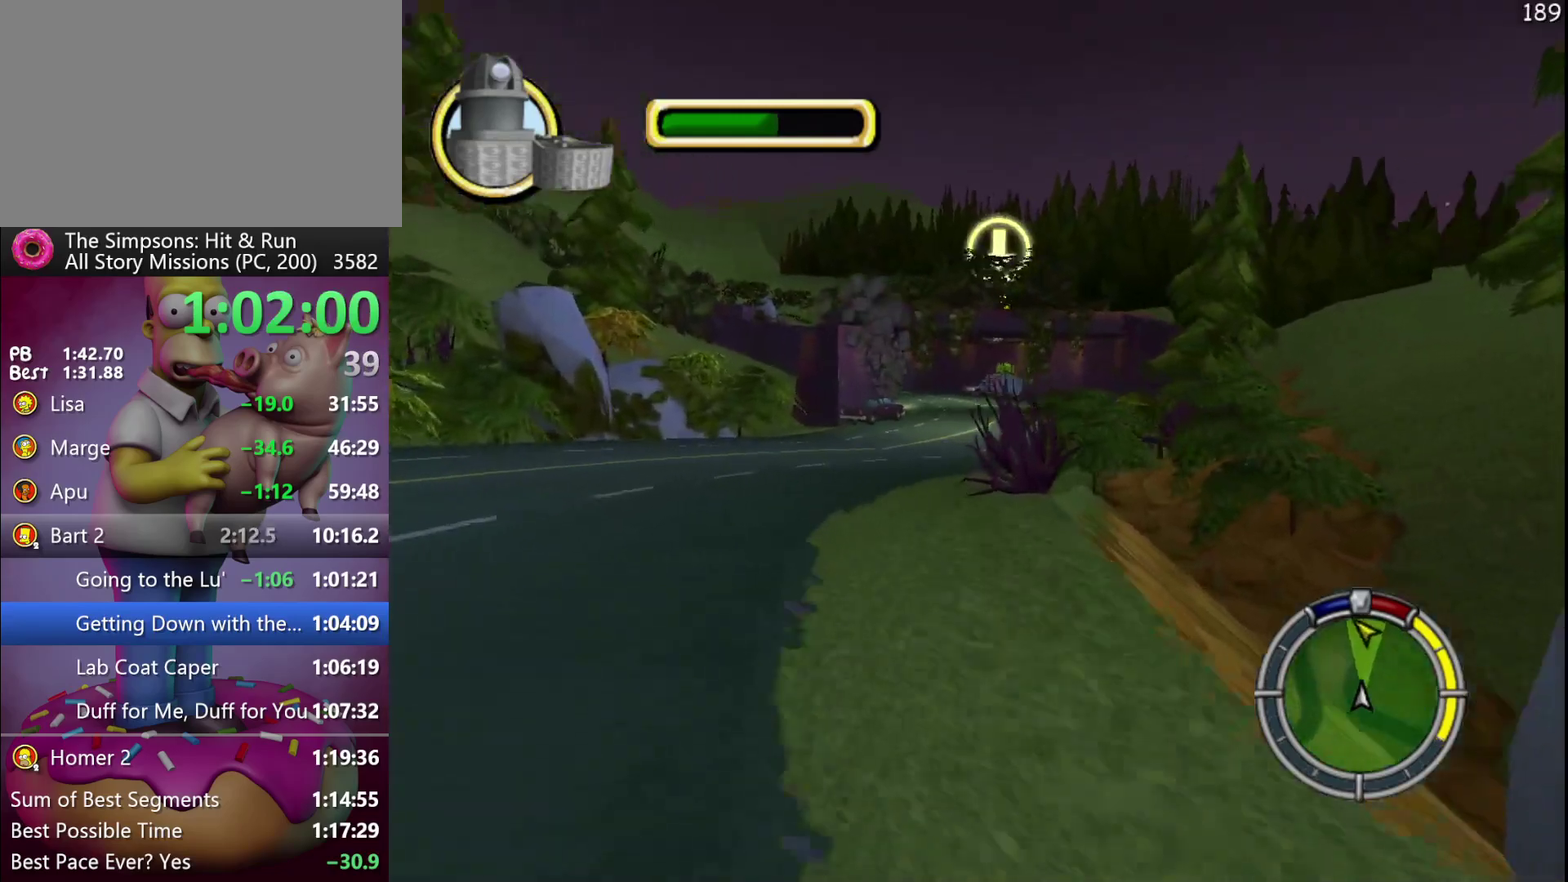
{"buttons": ["R2"], "left_stick": "right", "events": [[417, "left_stick", "right"]]}
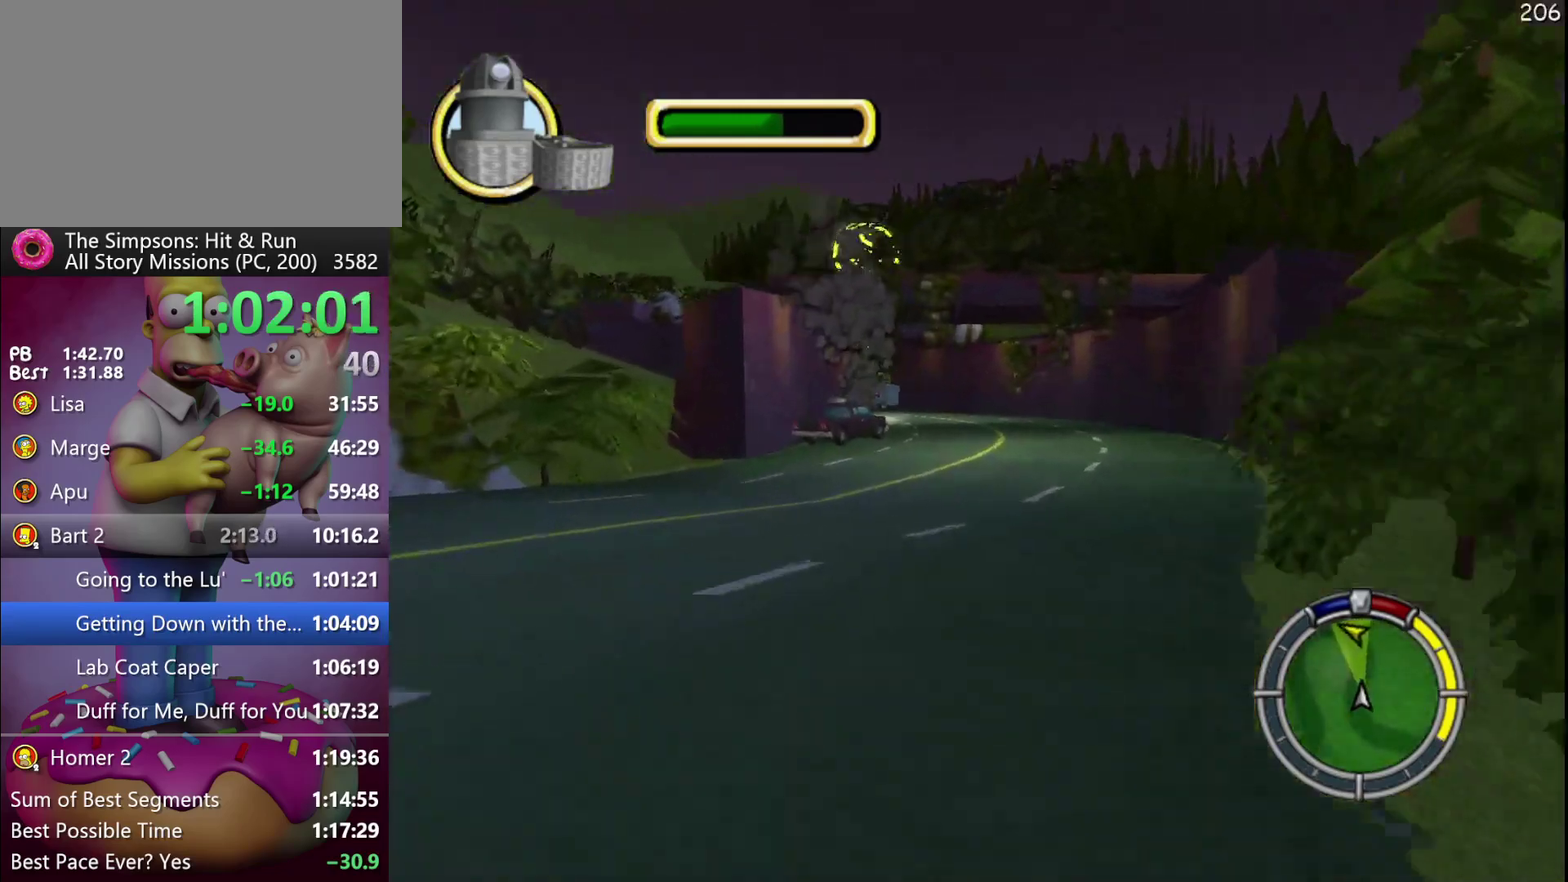
{"buttons": ["R2"], "left_stick": "left", "events": [[50, "left_stick", "center"], [300, "left_stick", "left"]]}
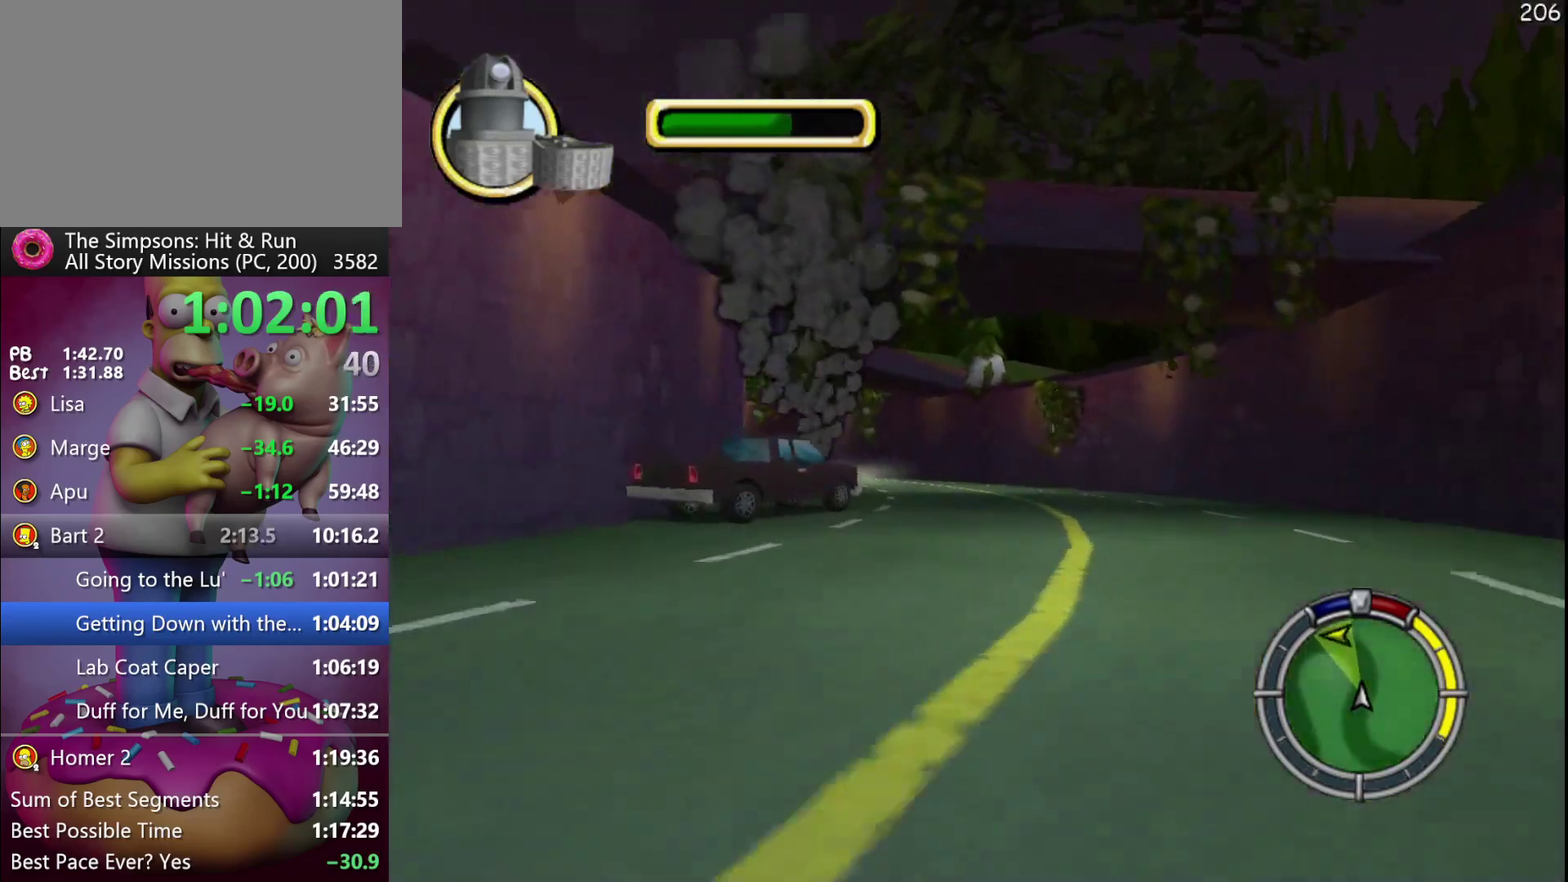
{"buttons": [], "left_stick": "right", "events": [[133, "left_stick", "center"], [200, "left_stick", "left"], [333, "left_stick", "center"], [417, "R2", "up"], [417, "left_stick", "right"]]}
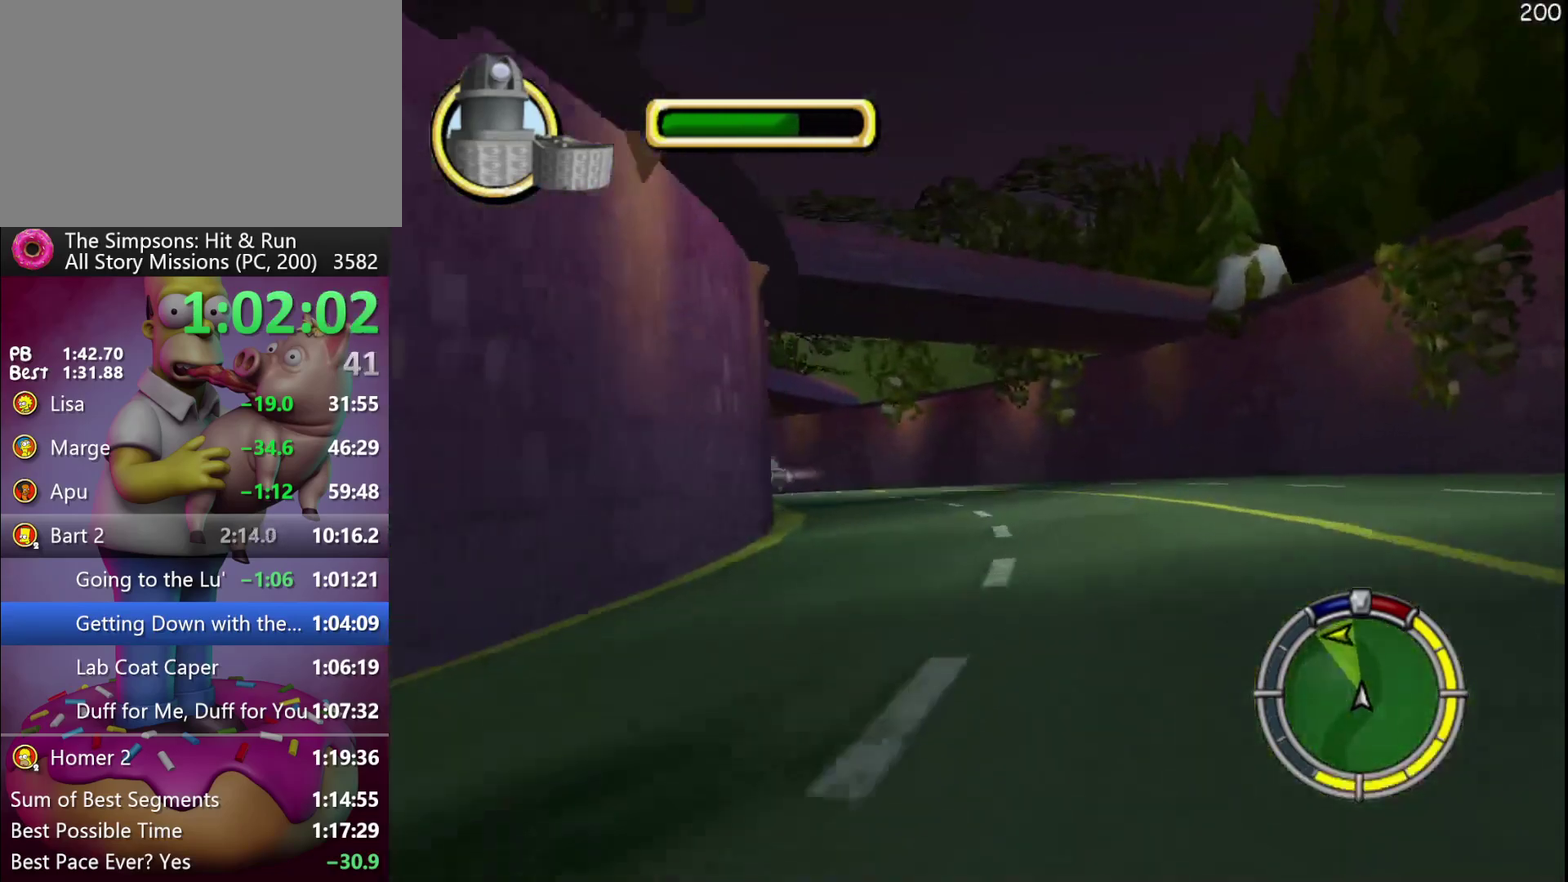
{"buttons": ["R2"], "left_stick": "center", "events": [[50, "left_stick", "center"], [133, "left_stick", "left"], [250, "R2", "down"], [500, "left_stick", "center"]]}
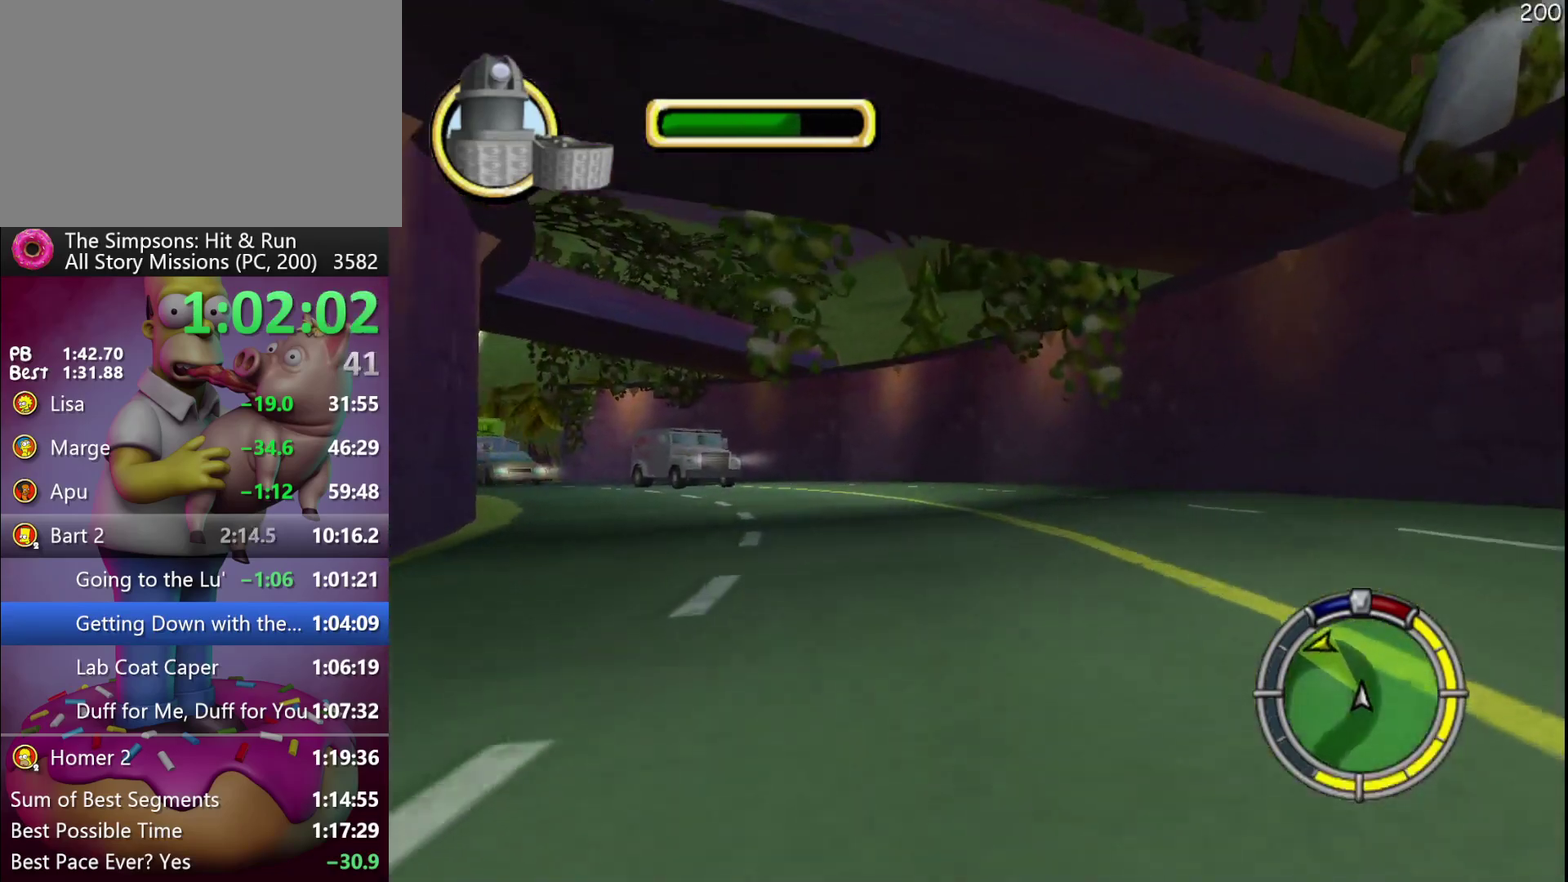
{"buttons": ["R2"], "left_stick": "left", "events": [[250, "left_stick", "left"]]}
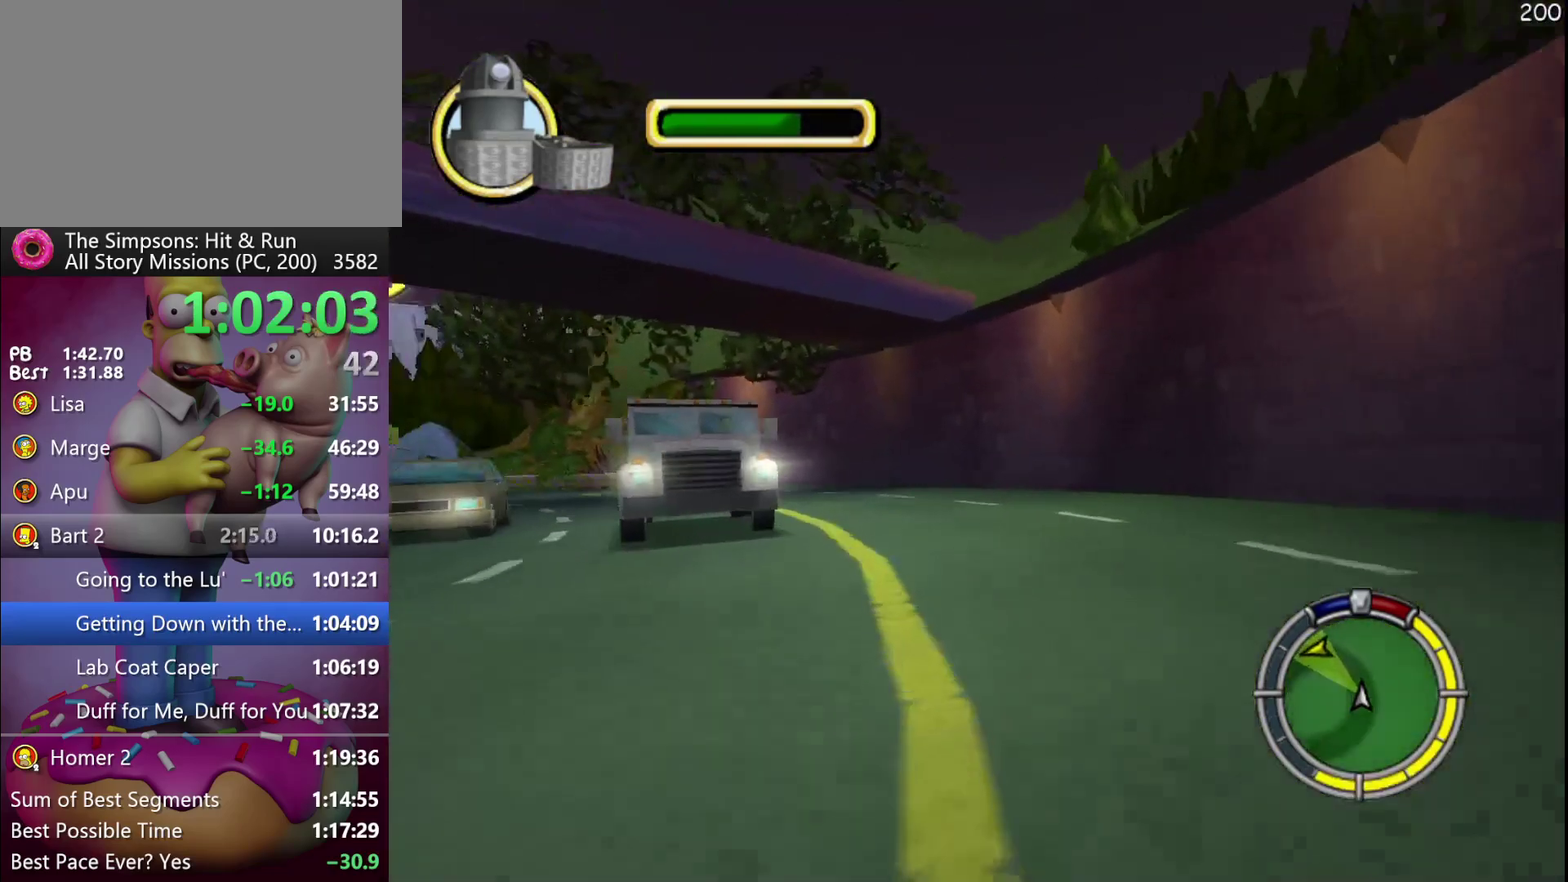
{"buttons": ["R2"], "left_stick": "left", "events": [[267, "left_stick", "center"], [333, "left_stick", "left"]]}
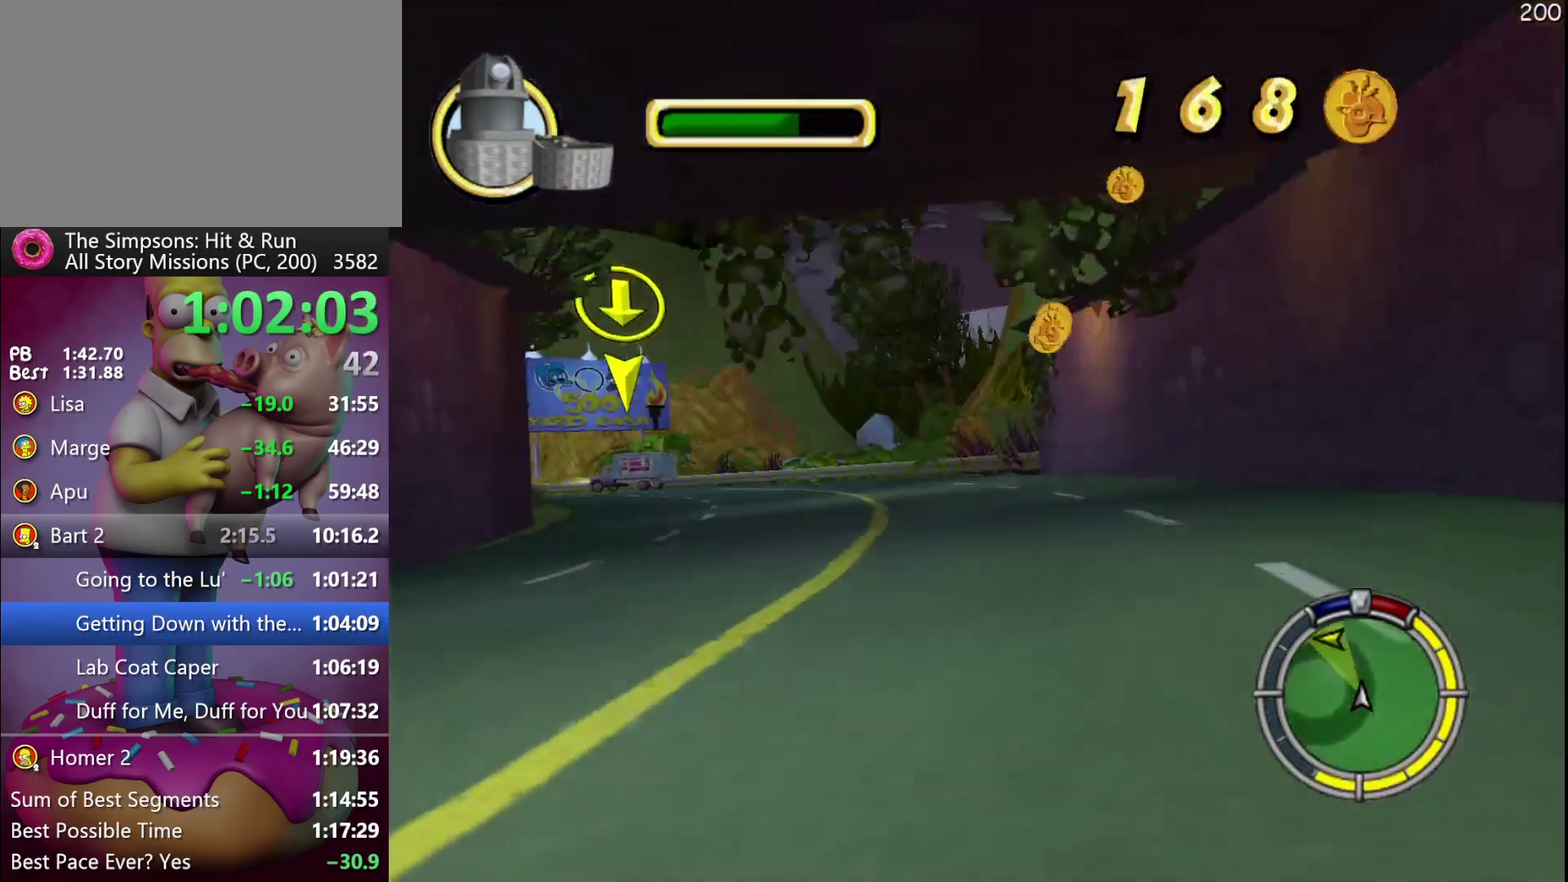
{"buttons": ["A", "R2"], "left_stick": "center", "events": [[83, "left_stick", "center"], [233, "left_stick", "left"], [417, "A", "down"], [417, "left_stick", "center"]]}
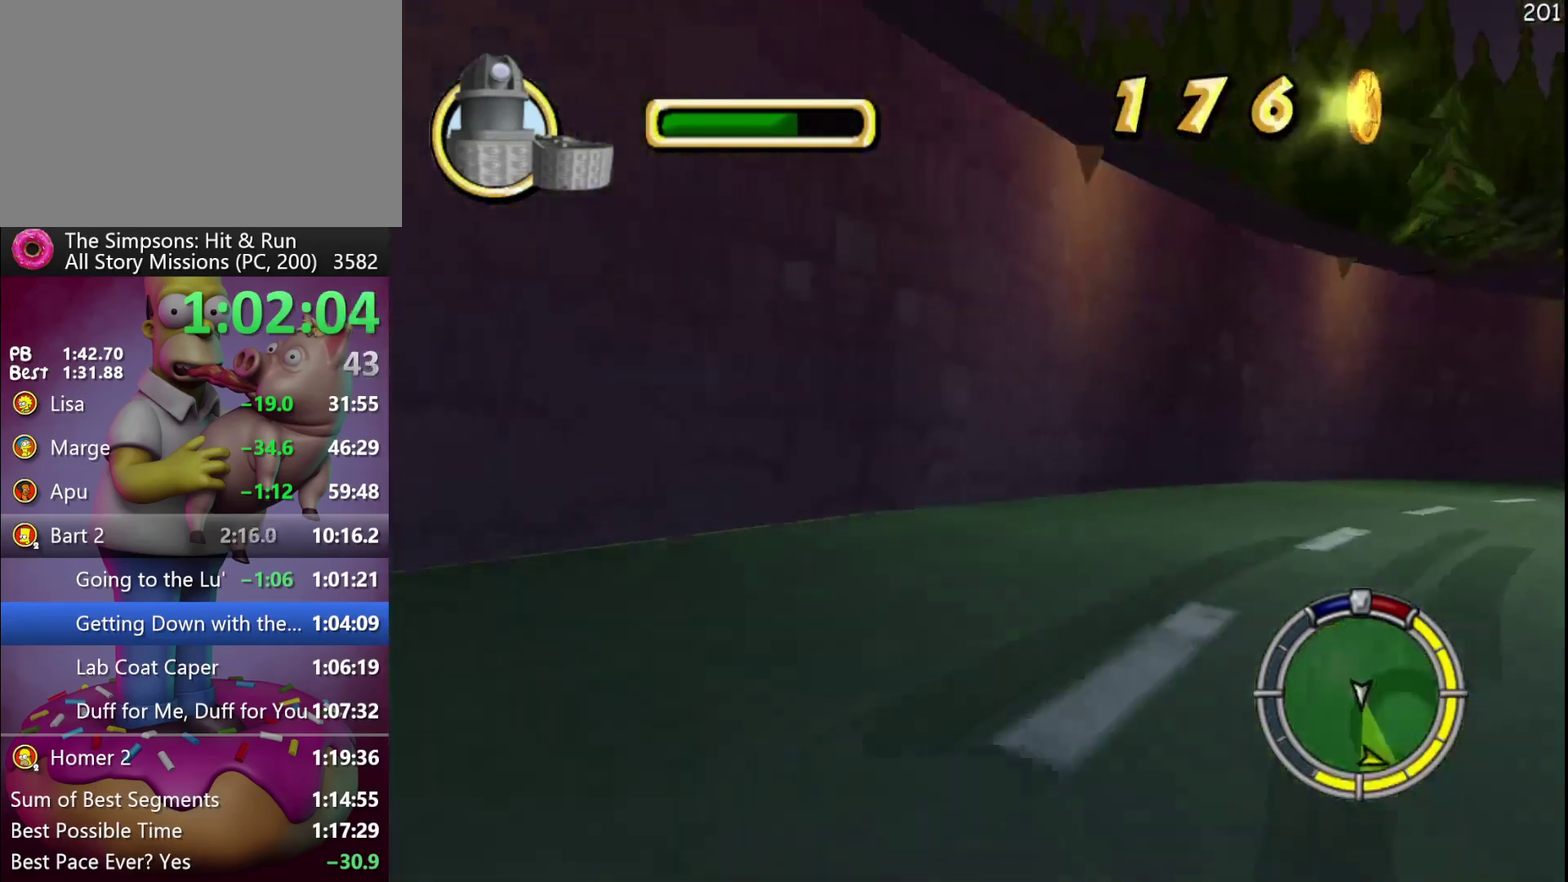
{"buttons": ["R2"], "left_stick": "center", "events": [[83, "A", "up"], [217, "left_stick", "right"], [367, "left_stick", "center"]]}